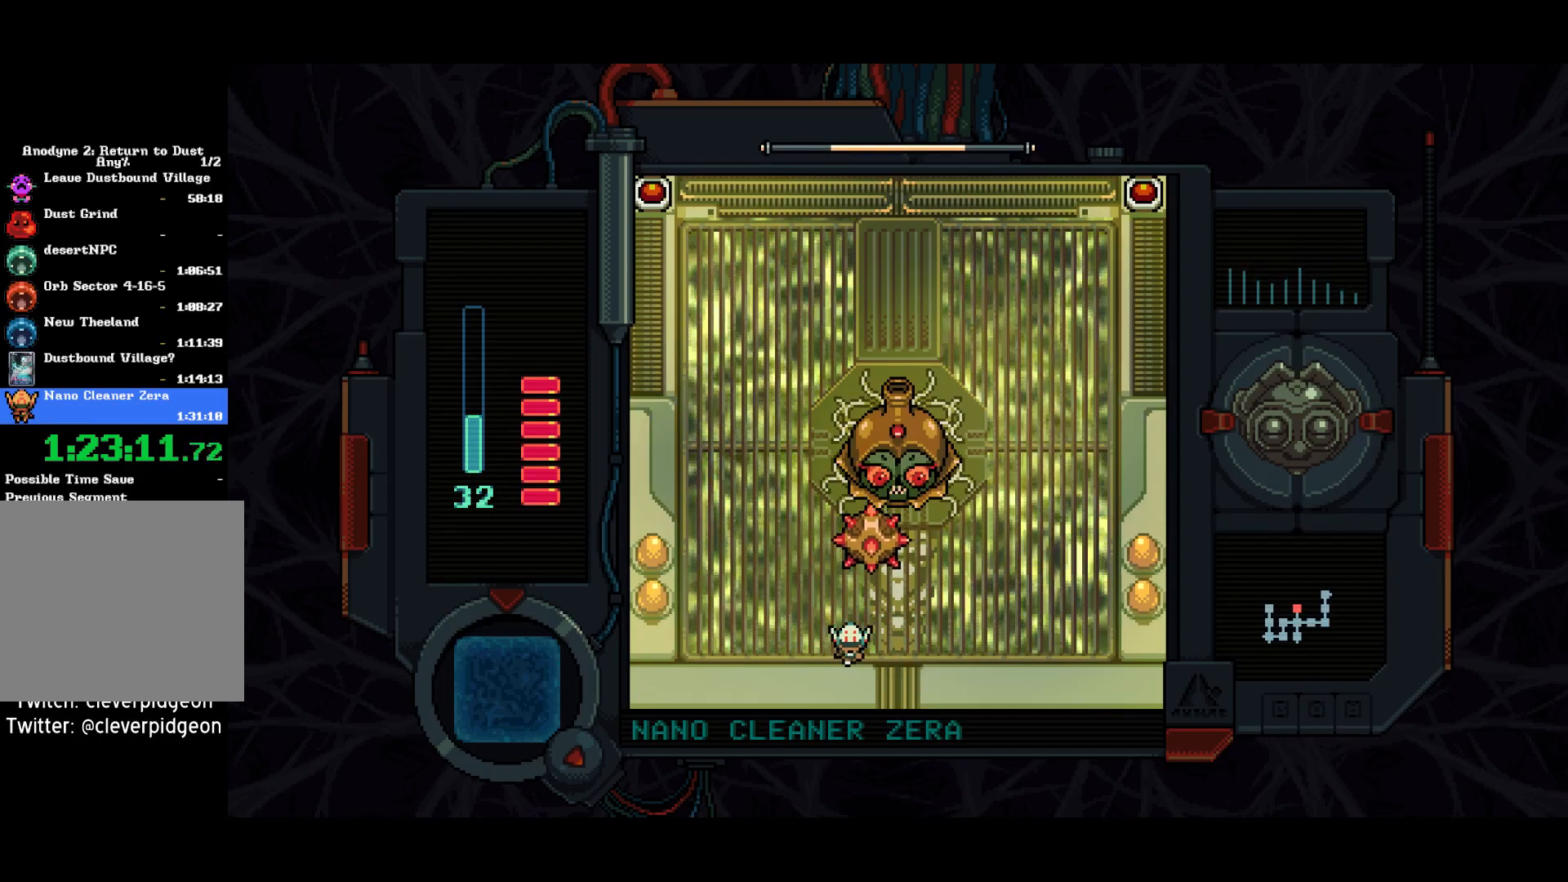
Gameplay with a controller (PlayStation layout); each line is a JSON object with the inputs held at the frame after it. "events" lists button and stick changes between this image and that frame as [ms after this image, input, new state], when the widget could be followed in between. Not read: left_stick.
{"buttons": [], "right_stick": "center", "events": [[183, "DPAD_DOWN", "down"], [317, "DPAD_DOWN", "up"]]}
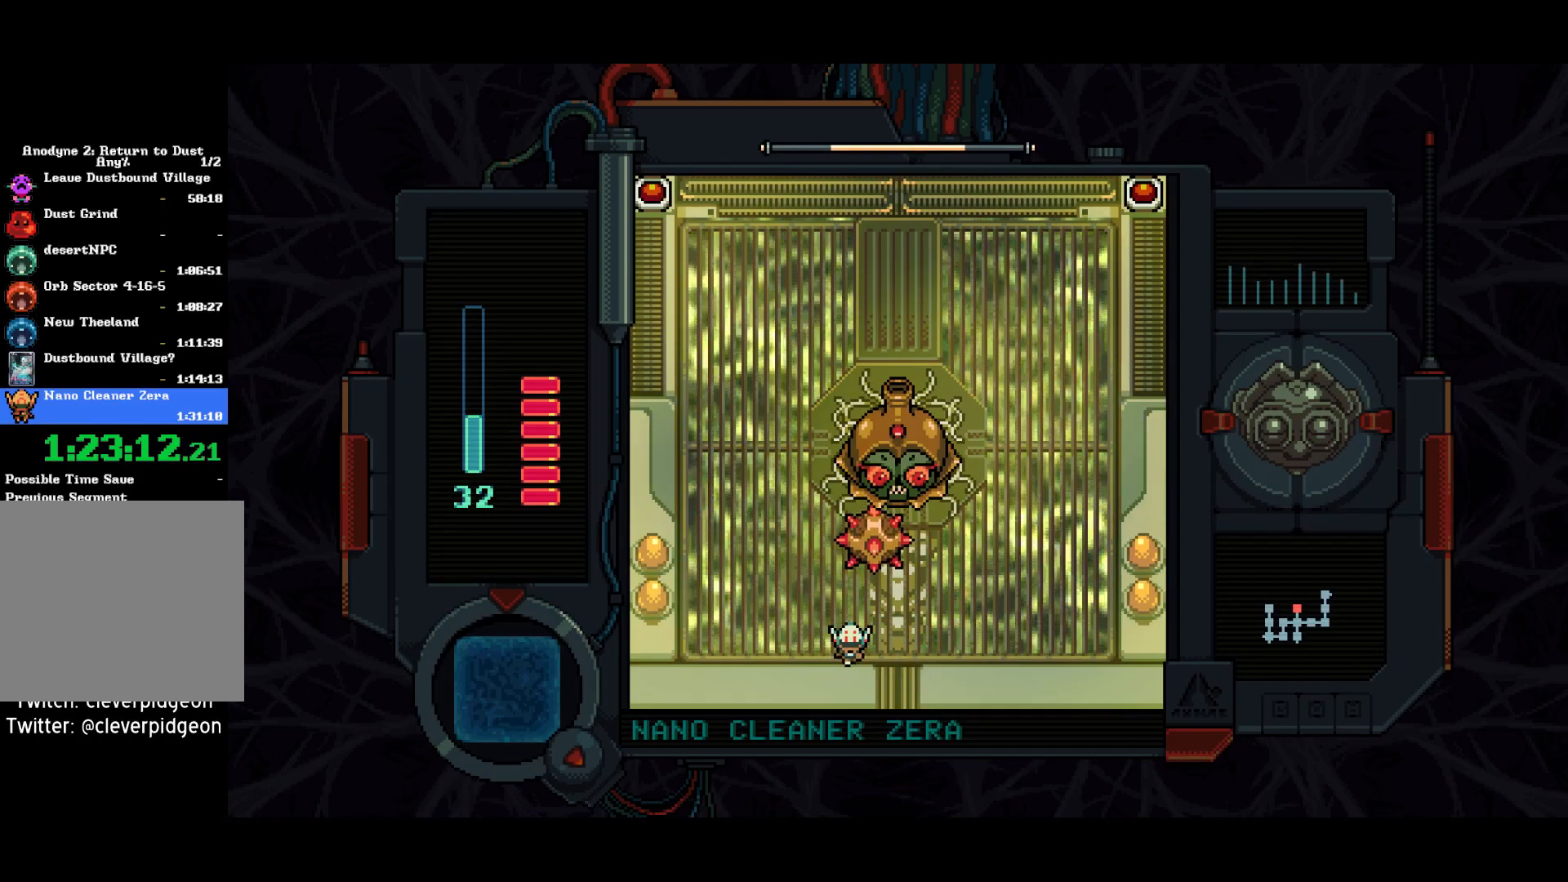
{"buttons": [], "right_stick": "center", "events": []}
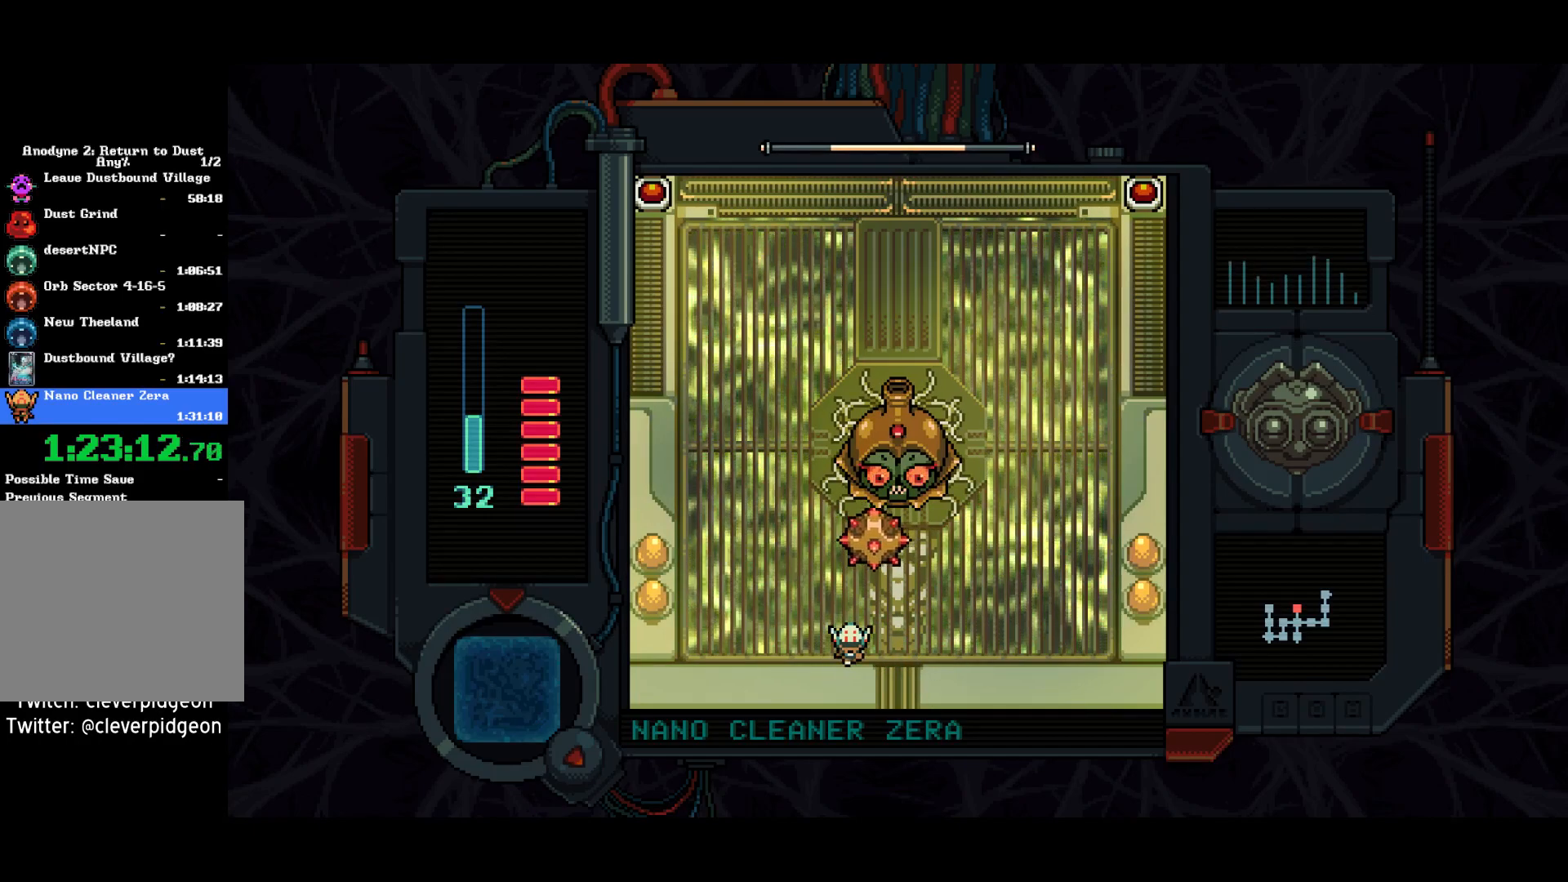
{"buttons": [], "right_stick": "center", "events": [[150, "DPAD_RIGHT", "down"], [200, "DPAD_RIGHT", "up"], [333, "DPAD_RIGHT", "down"], [400, "DPAD_RIGHT", "up"]]}
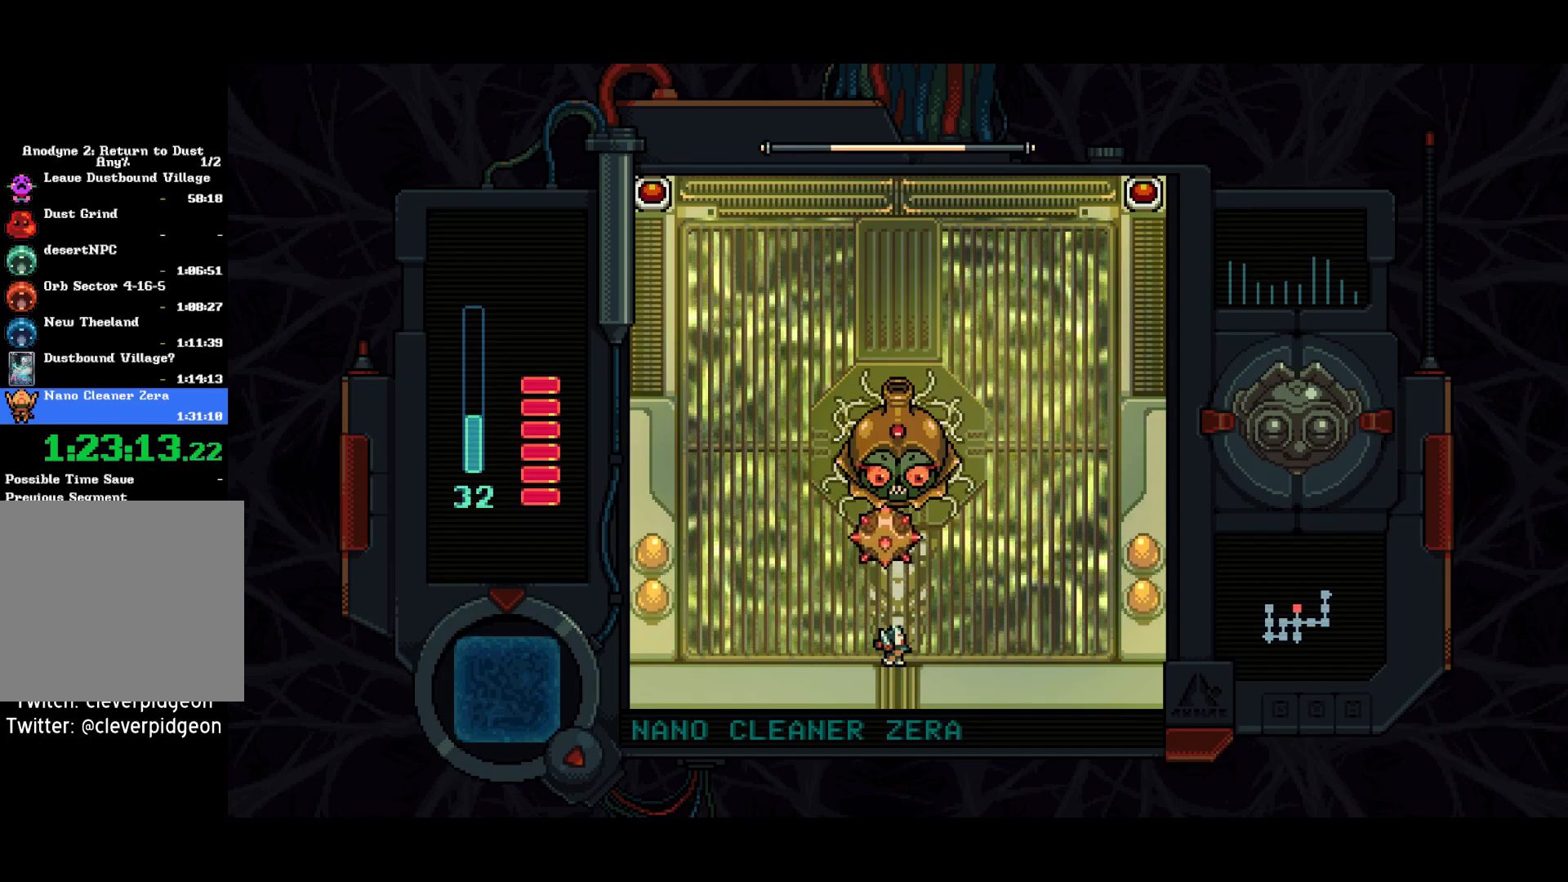
{"buttons": ["DPAD_RIGHT"], "right_stick": "center", "events": [[233, "DPAD_RIGHT", "down"]]}
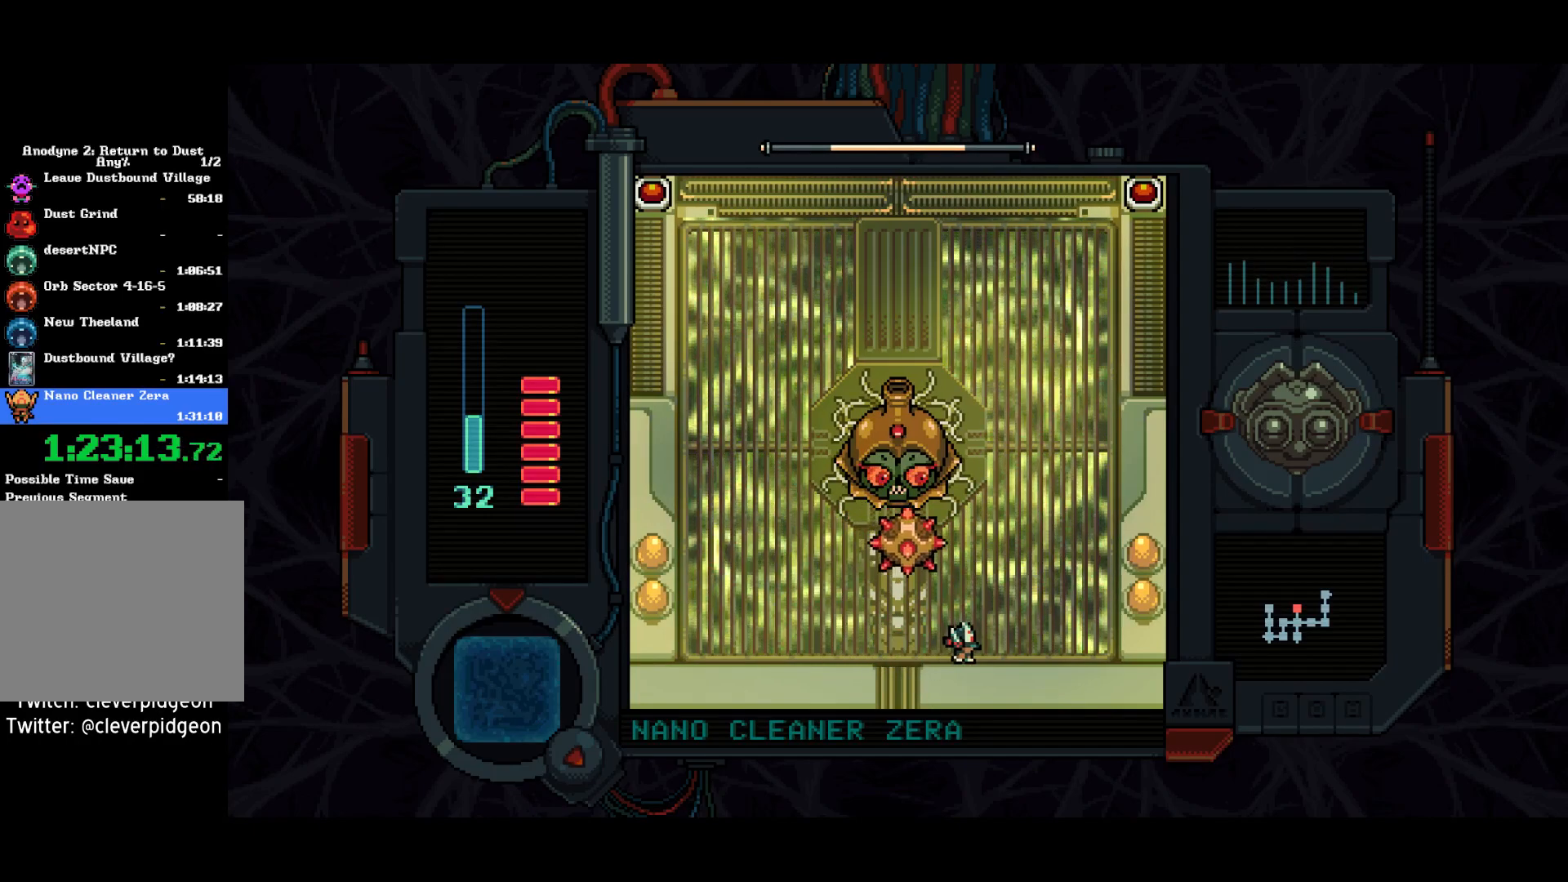
{"buttons": ["DPAD_UP"], "right_stick": "center", "events": [[17, "DPAD_RIGHT", "up"], [133, "DPAD_RIGHT", "down"], [200, "DPAD_RIGHT", "up"], [350, "DPAD_UP", "down"]]}
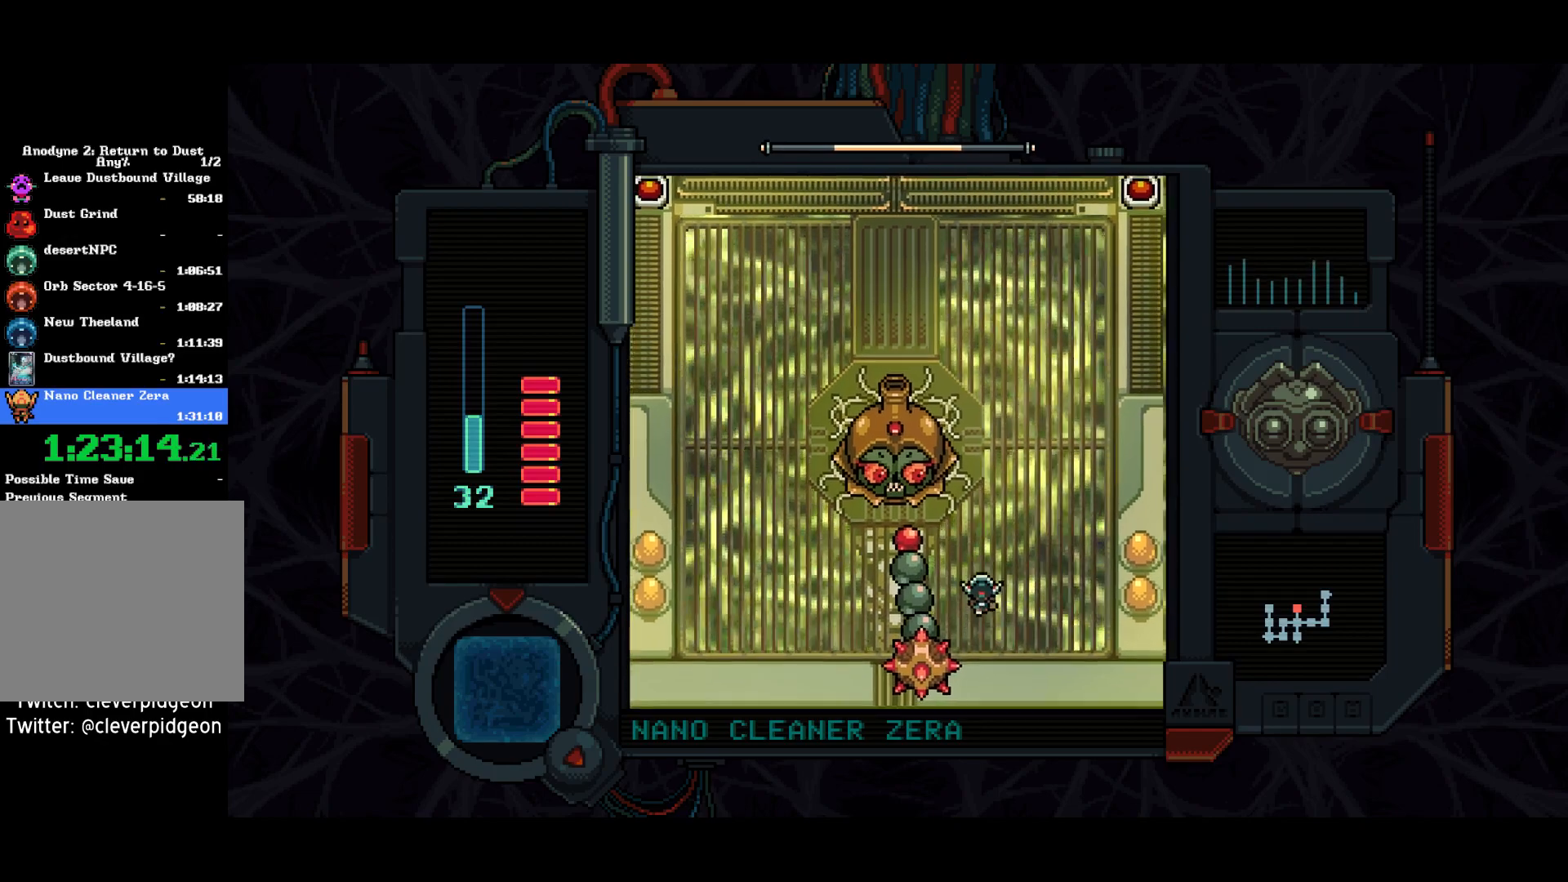
{"buttons": [], "right_stick": "center", "events": [[250, "DPAD_LEFT", "down"], [283, "DPAD_UP", "up"], [350, "CIRCLE", "down"], [367, "DPAD_LEFT", "up"], [383, "CIRCLE", "up"], [450, "CIRCLE", "down"], [467, "CROSS", "down"], [483, "CROSS", "up"], [500, "CIRCLE", "up"]]}
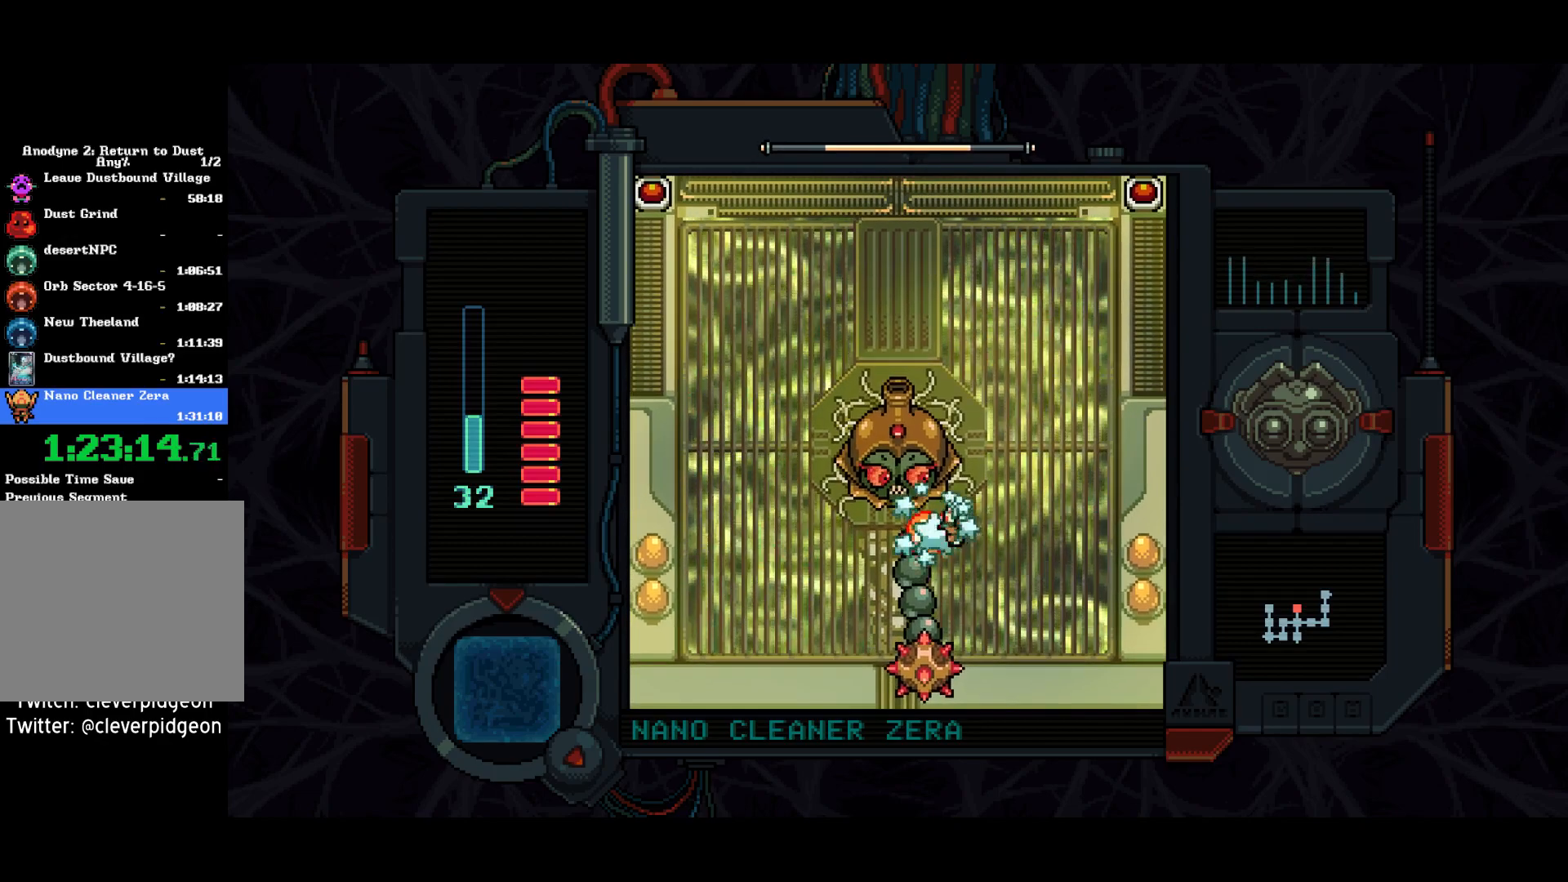
{"buttons": [], "right_stick": "center", "events": [[50, "CIRCLE", "down"], [83, "CIRCLE", "up"], [150, "CIRCLE", "down"], [200, "CIRCLE", "up"], [267, "CIRCLE", "down"], [283, "CIRCLE", "up"], [350, "CIRCLE", "down"], [383, "CIRCLE", "up"], [433, "CIRCLE", "down"], [483, "CIRCLE", "up"]]}
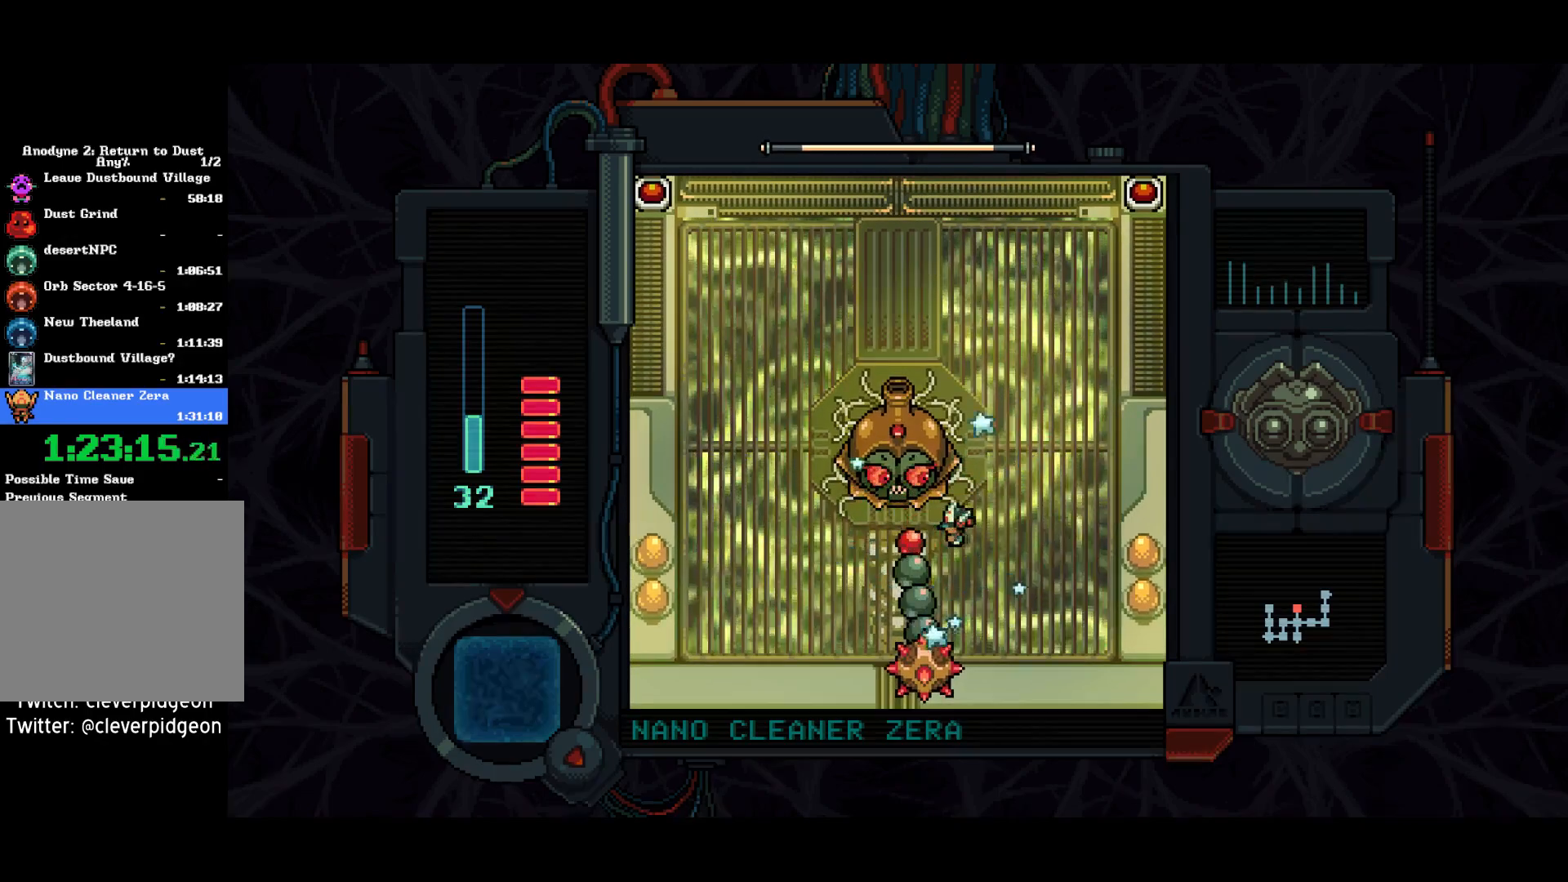
{"buttons": [], "right_stick": "center", "events": [[33, "CIRCLE", "down"], [83, "CIRCLE", "up"], [133, "CIRCLE", "down"], [183, "CIRCLE", "up"], [233, "CIRCLE", "down"], [283, "CIRCLE", "up"], [333, "CIRCLE", "down"], [383, "CIRCLE", "up"], [417, "CIRCLE", "down"], [483, "CIRCLE", "up"]]}
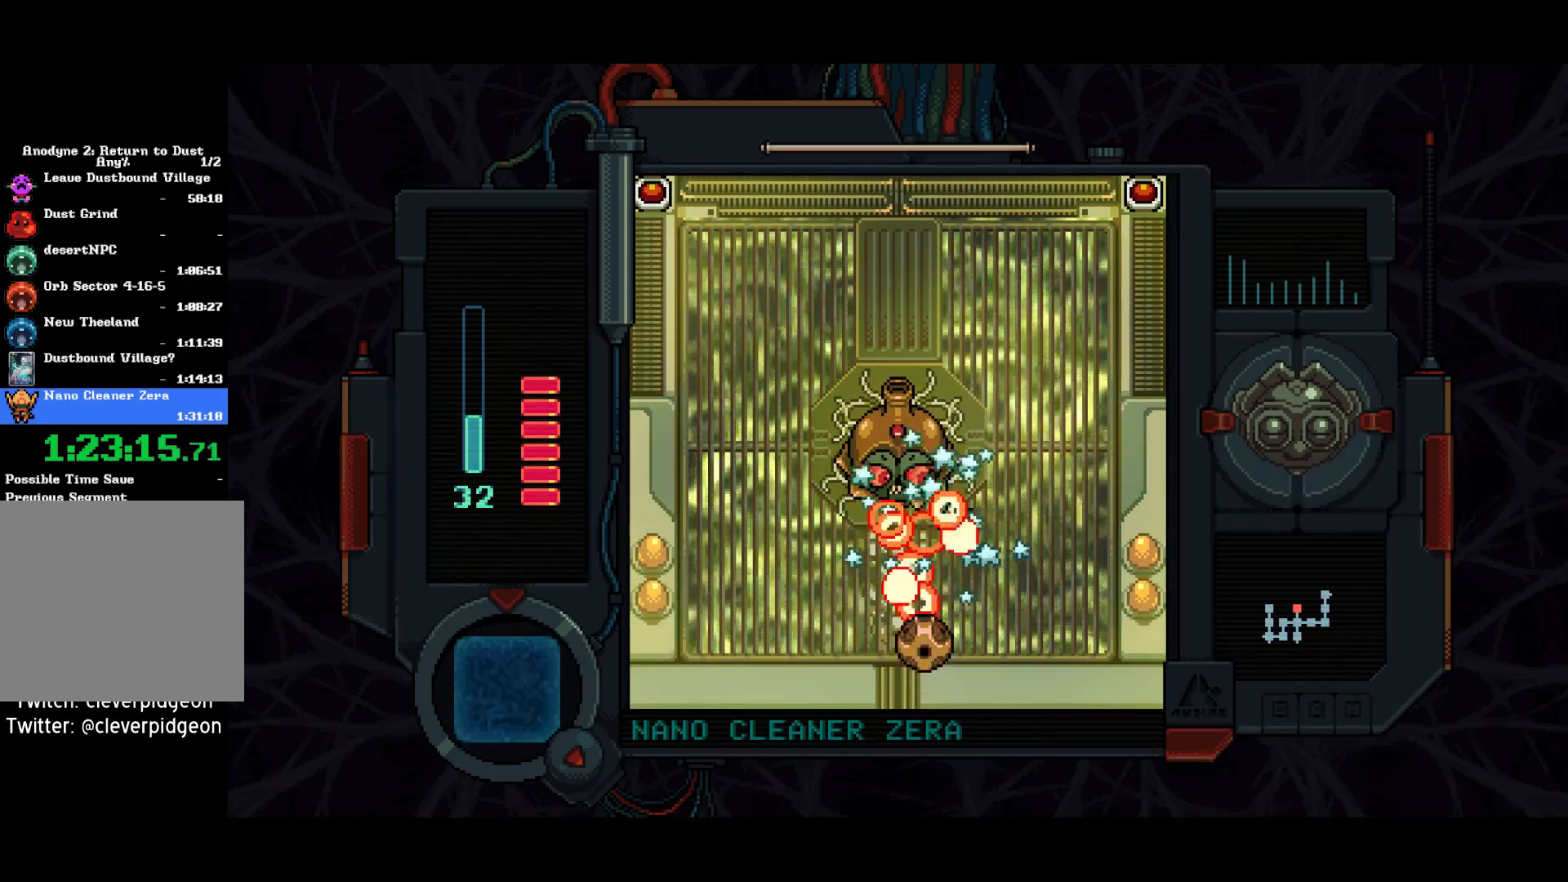
{"buttons": ["SQUARE", "DPAD_DOWN"], "right_stick": "center", "events": [[167, "DPAD_LEFT", "down"], [267, "DPAD_DOWN", "down"], [283, "DPAD_LEFT", "up"], [333, "DPAD_DOWN", "up"], [367, "SQUARE", "down"], [400, "DPAD_DOWN", "down"]]}
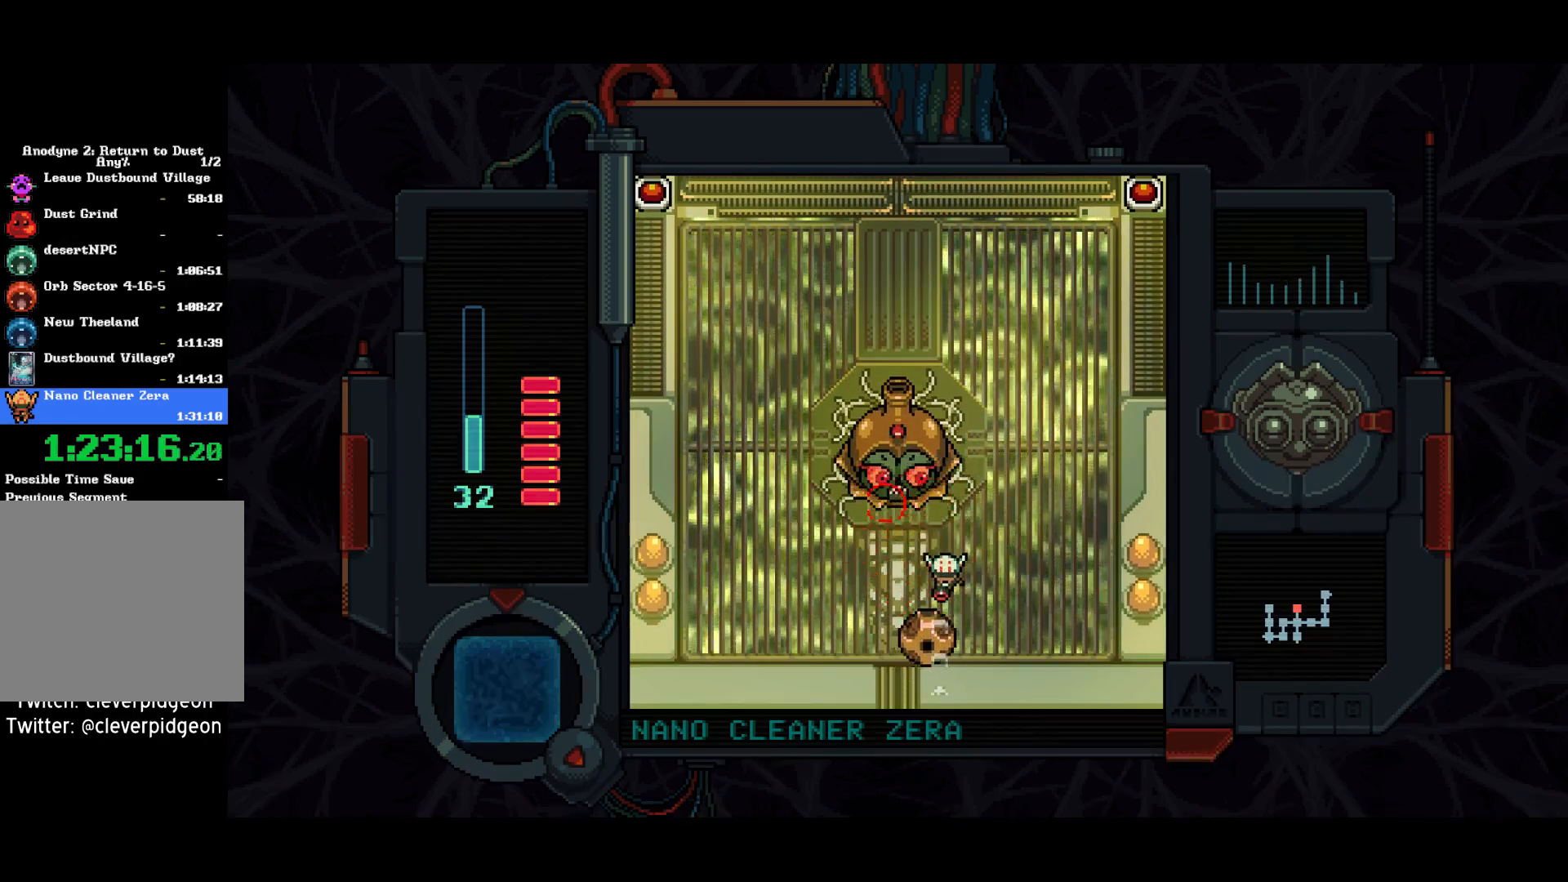
{"buttons": ["DPAD_LEFT"], "right_stick": "center", "events": [[250, "DPAD_LEFT", "down"], [333, "DPAD_DOWN", "up"], [350, "SQUARE", "up"]]}
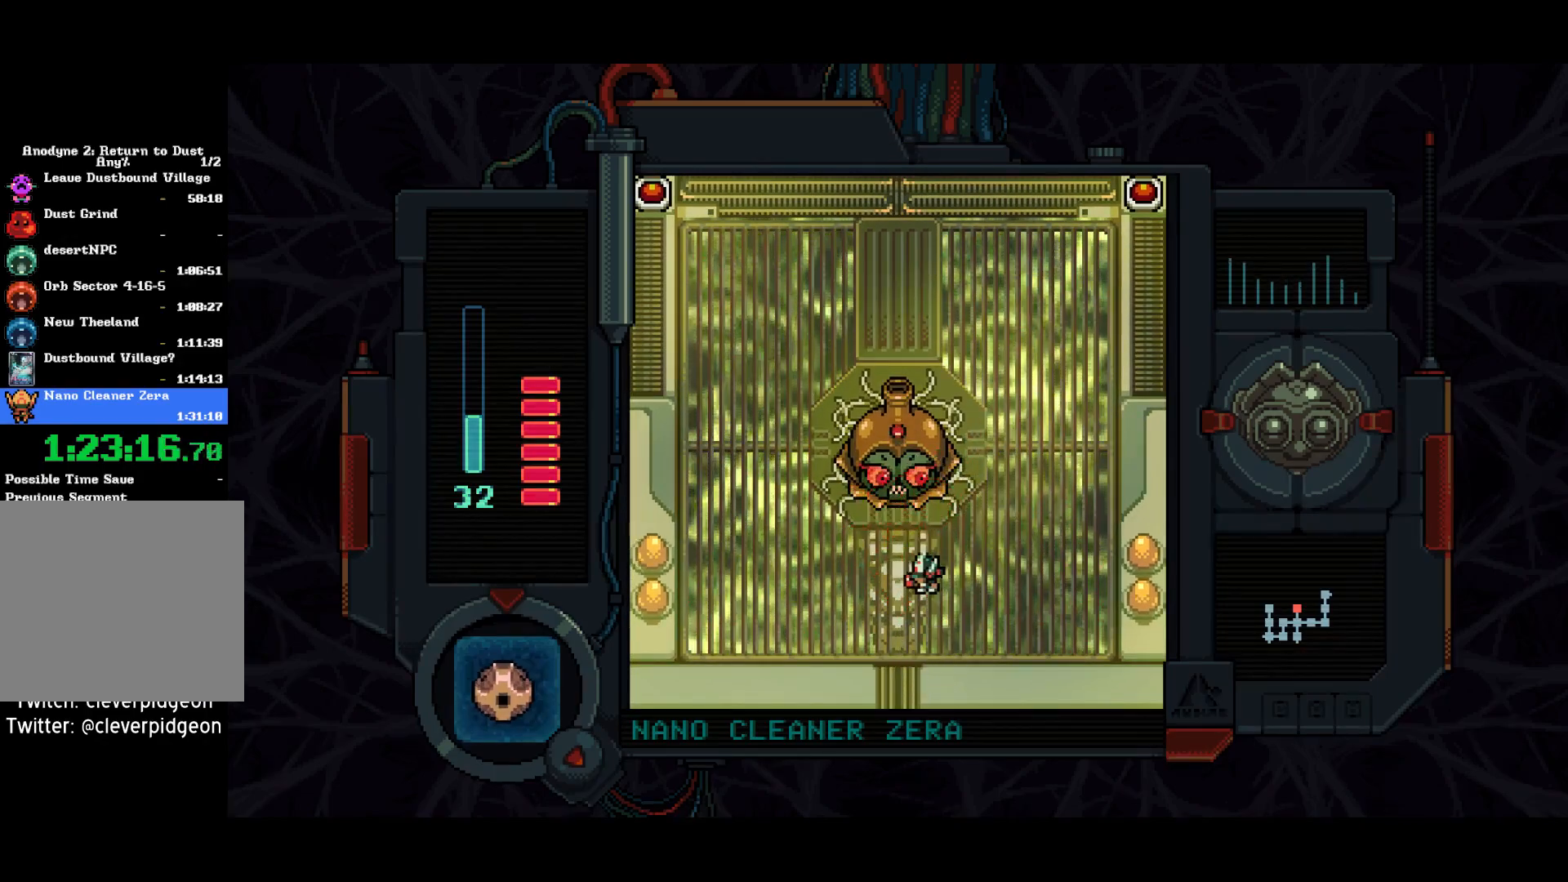
{"buttons": ["DPAD_DOWN"], "right_stick": "center", "events": [[67, "DPAD_UP", "down"], [167, "DPAD_LEFT", "up"], [217, "SQUARE", "down"], [267, "DPAD_UP", "up"], [283, "SQUARE", "up"], [467, "DPAD_DOWN", "down"]]}
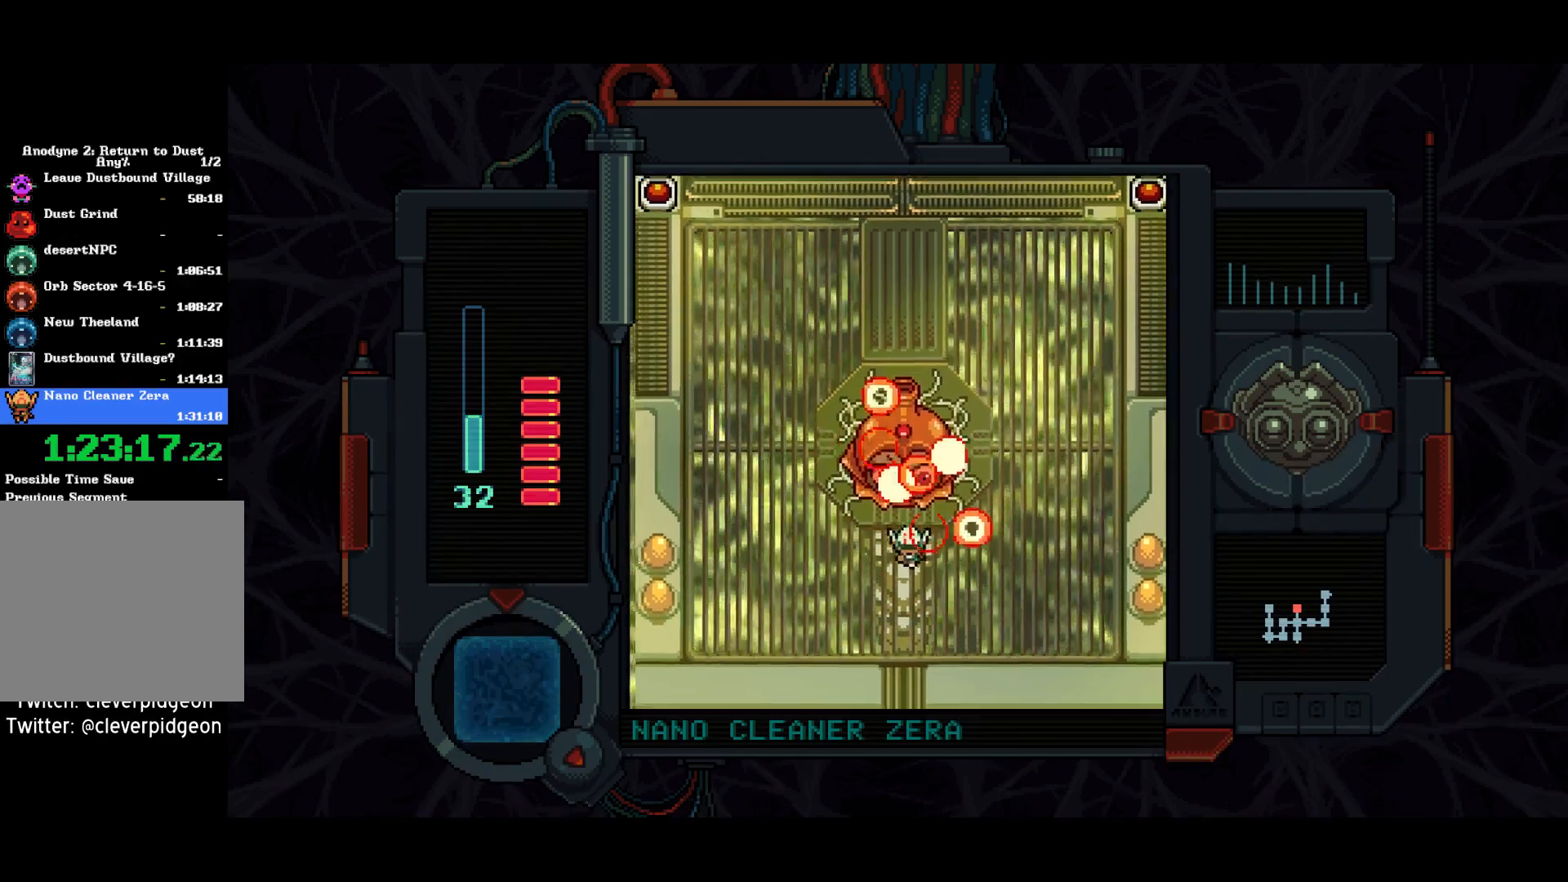
{"buttons": [], "right_stick": "center", "events": [[100, "DPAD_DOWN", "up"], [350, "DPAD_UP", "down"], [417, "DPAD_UP", "up"]]}
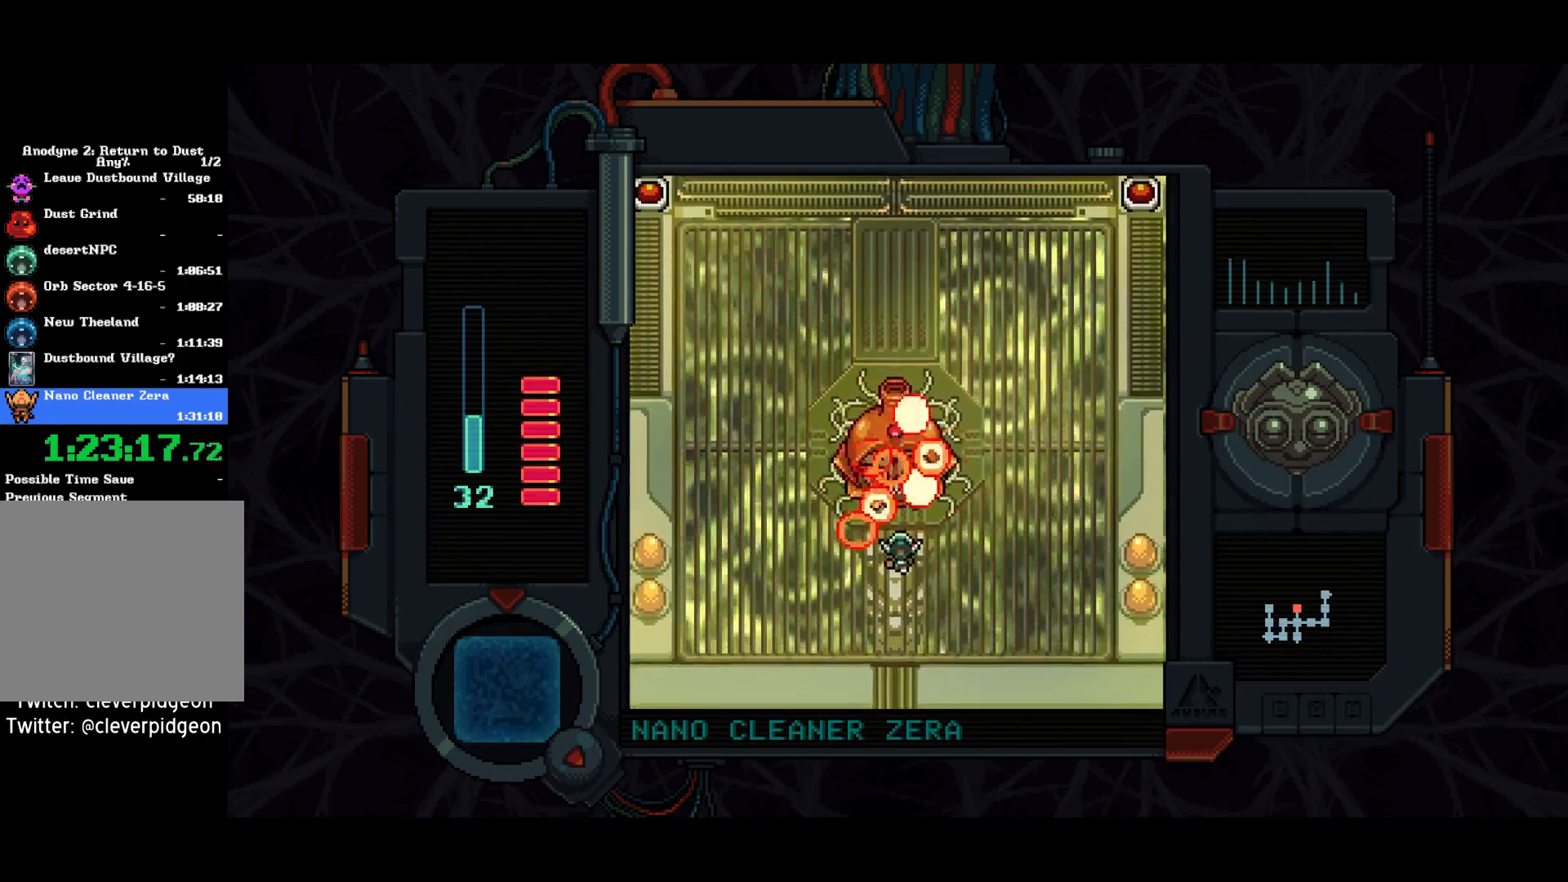
{"buttons": [], "right_stick": "center", "events": []}
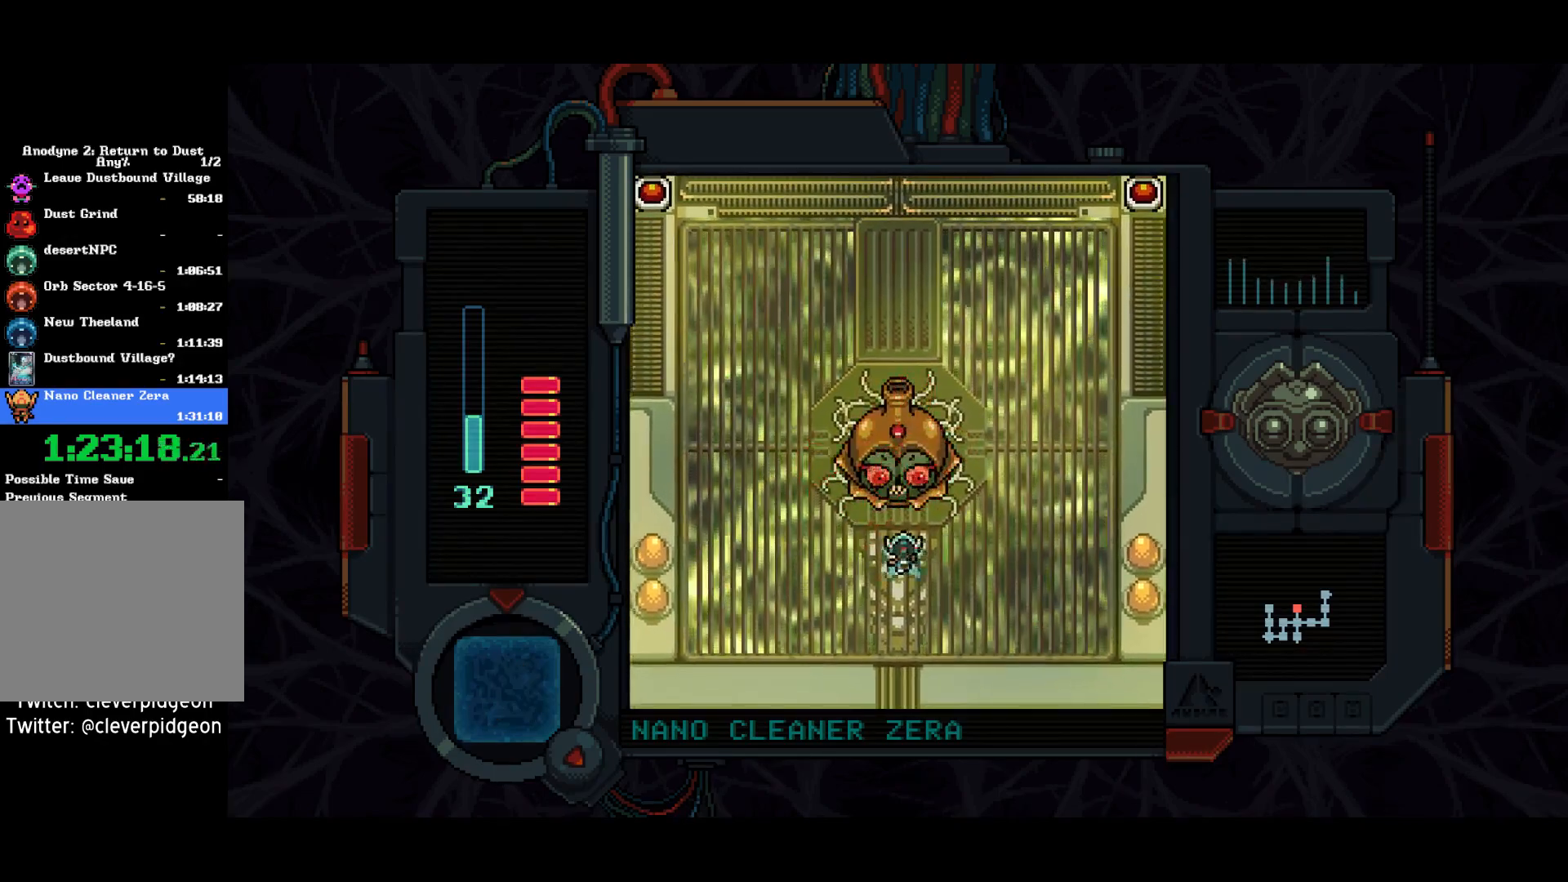
{"buttons": ["CIRCLE"], "right_stick": "center", "events": [[17, "CIRCLE", "down"], [50, "CIRCLE", "up"], [100, "CIRCLE", "down"], [133, "CIRCLE", "up"], [200, "CIRCLE", "down"], [250, "CIRCLE", "up"], [283, "CIRCLE", "down"], [350, "CIRCLE", "up"], [367, "CIRCLE", "down"], [433, "CIRCLE", "up"], [483, "CIRCLE", "down"]]}
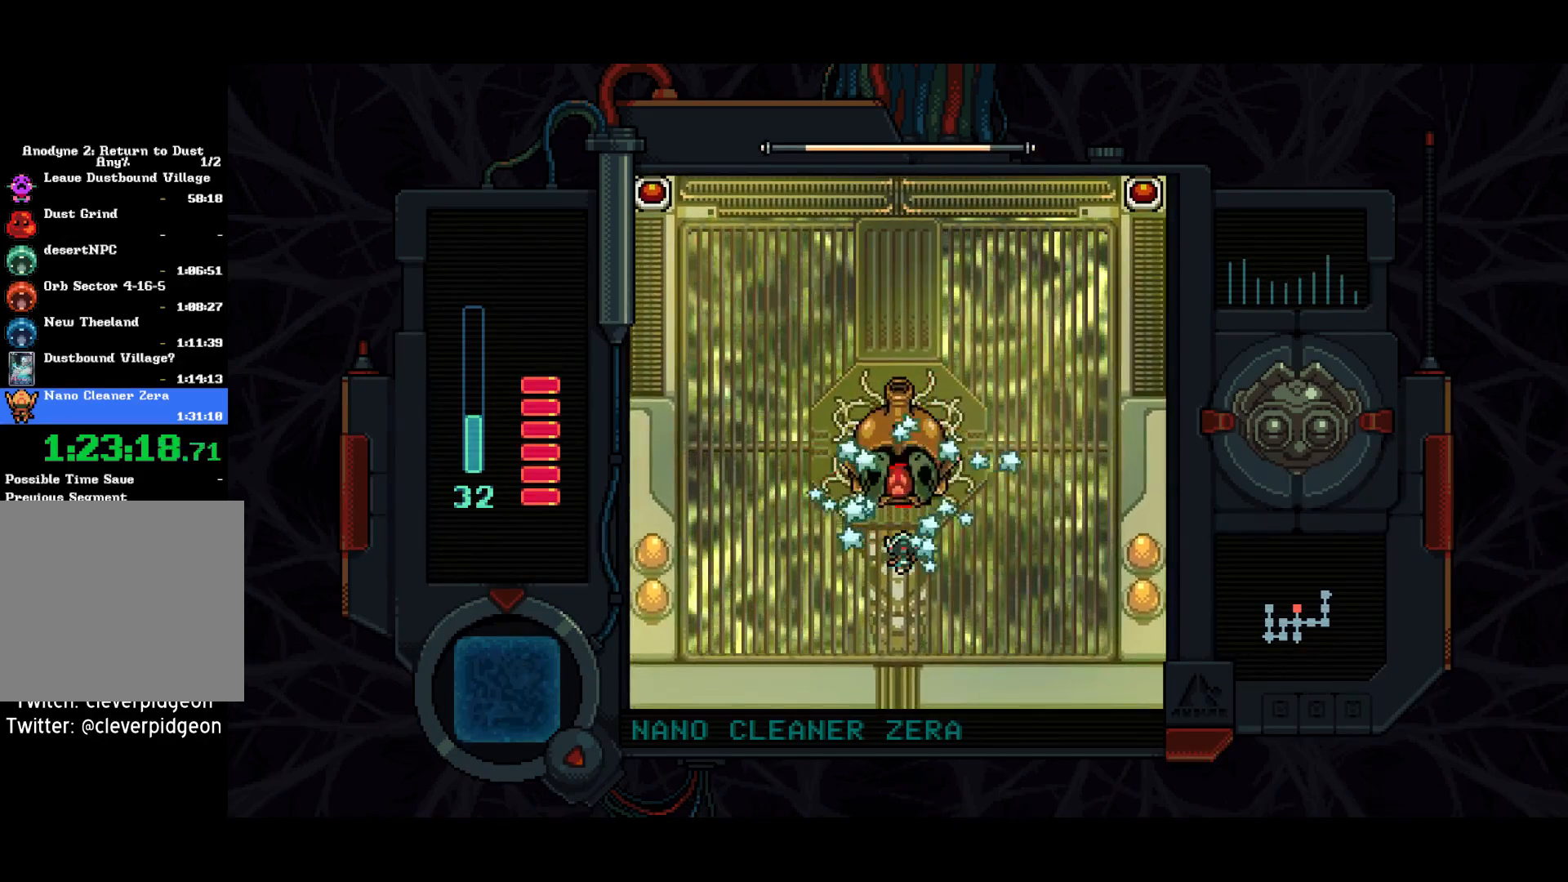
{"buttons": ["CIRCLE"], "right_stick": "center", "events": [[67, "CIRCLE", "up"], [100, "CIRCLE", "down"], [150, "CIRCLE", "up"], [200, "CIRCLE", "down"], [250, "CIRCLE", "up"], [317, "CIRCLE", "down"], [333, "CIRCLE", "up"], [400, "CIRCLE", "down"], [450, "CIRCLE", "up"], [483, "CIRCLE", "down"]]}
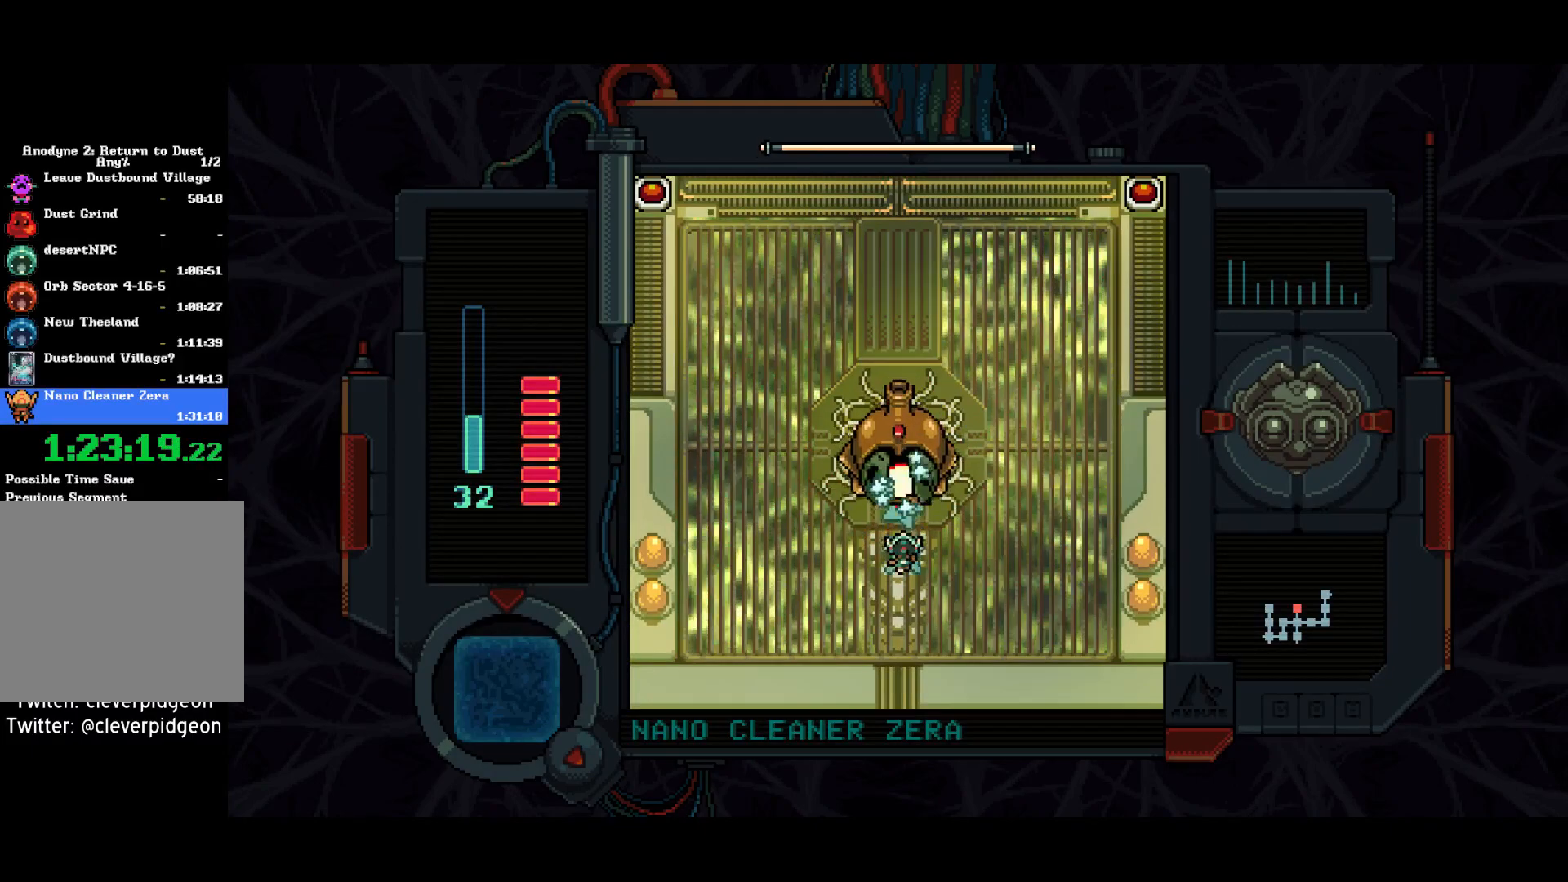
{"buttons": [], "right_stick": "center", "events": [[50, "CIRCLE", "up"], [83, "CIRCLE", "down"], [150, "CIRCLE", "up"]]}
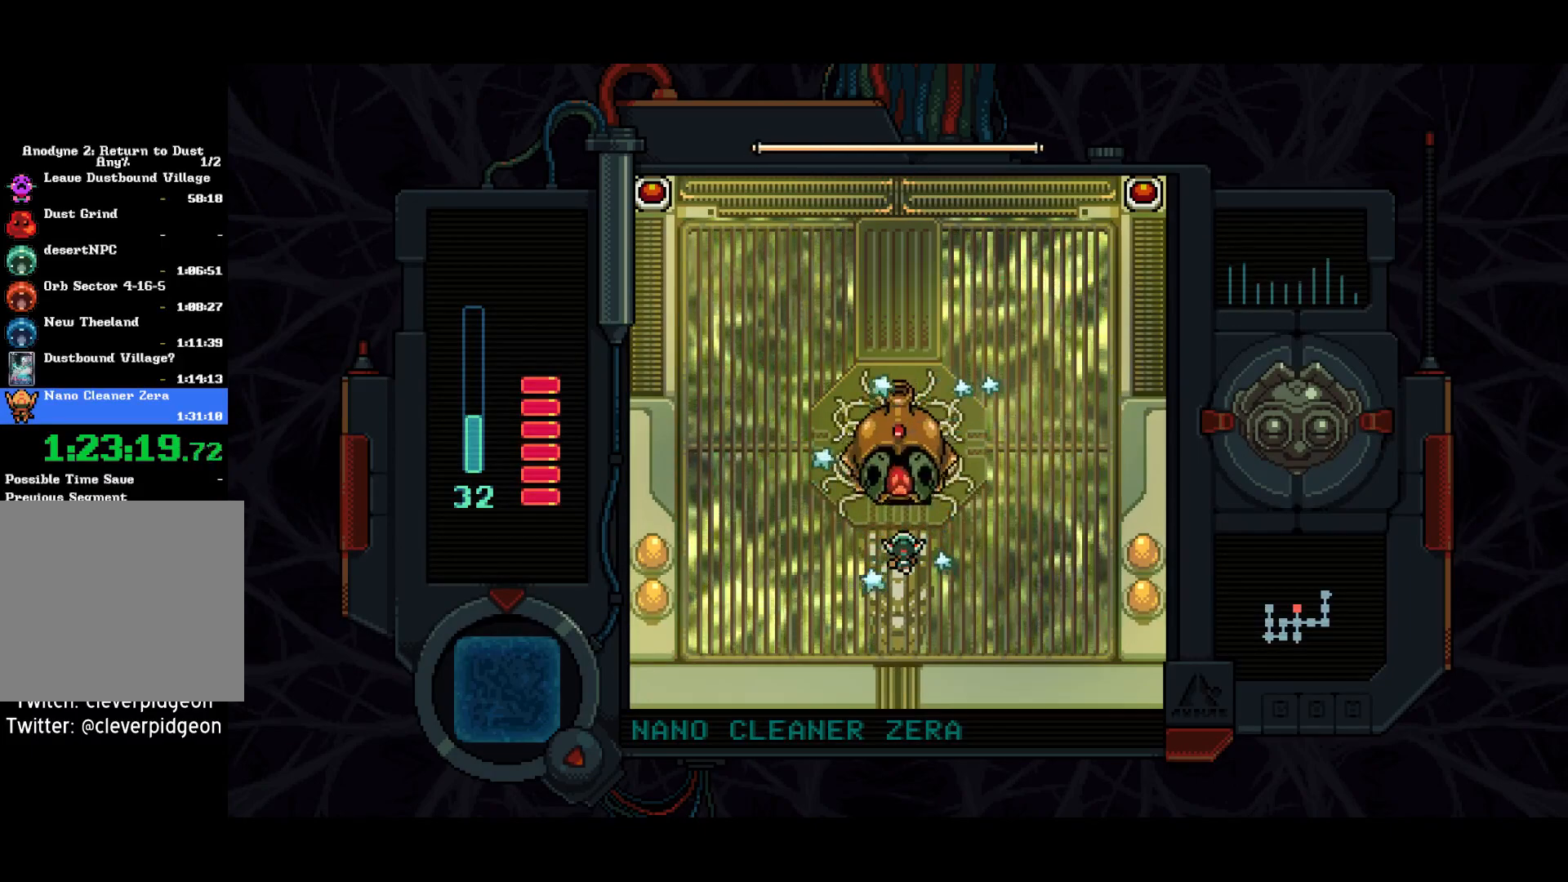
{"buttons": [], "right_stick": "center", "events": []}
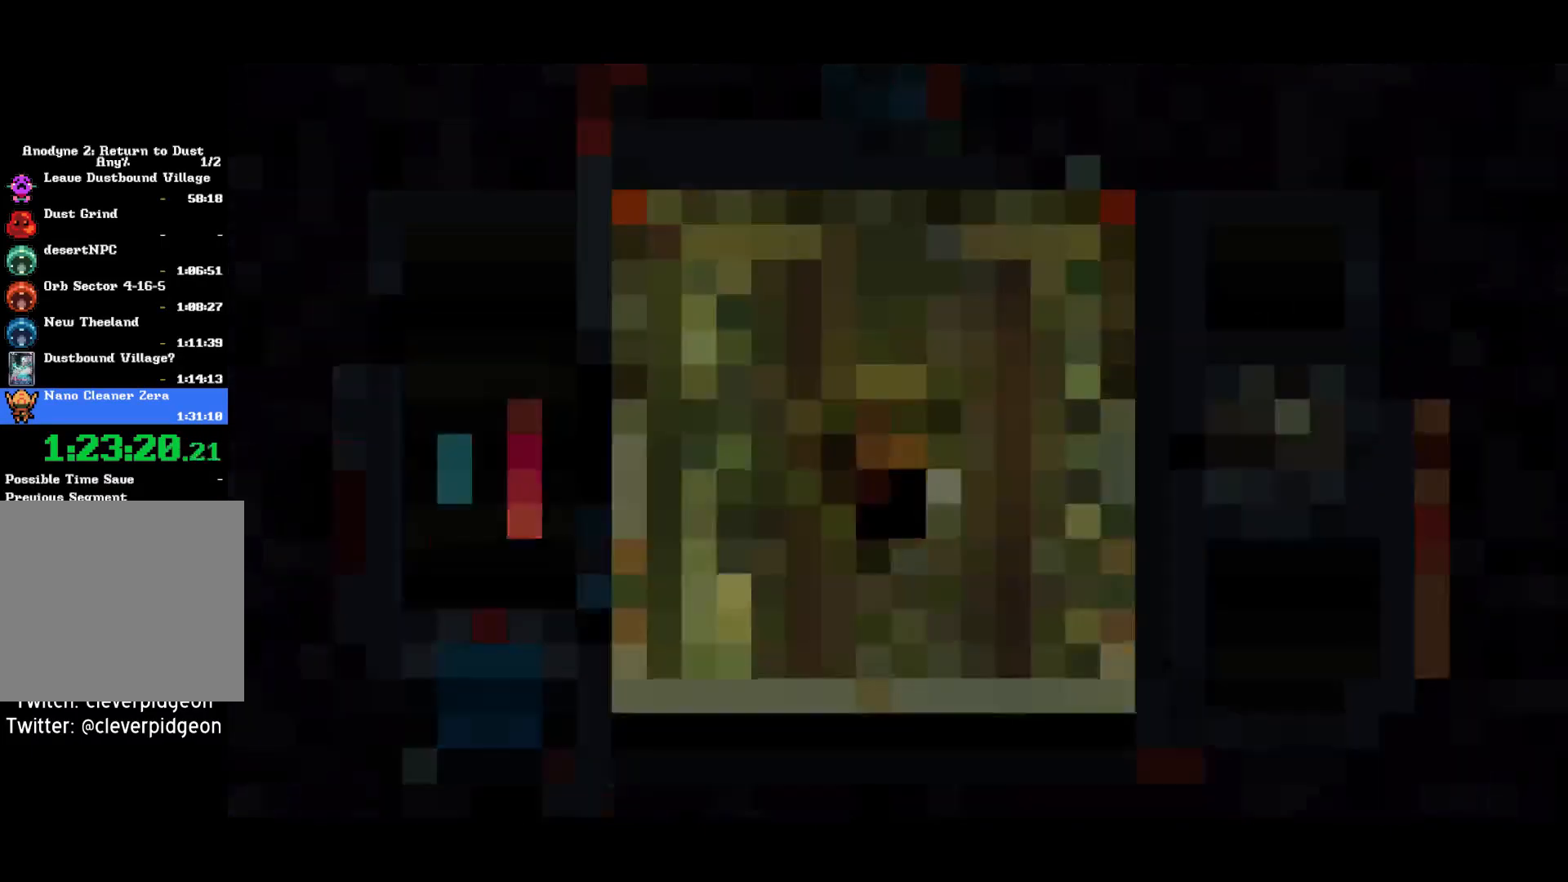
{"buttons": [], "right_stick": "center", "events": []}
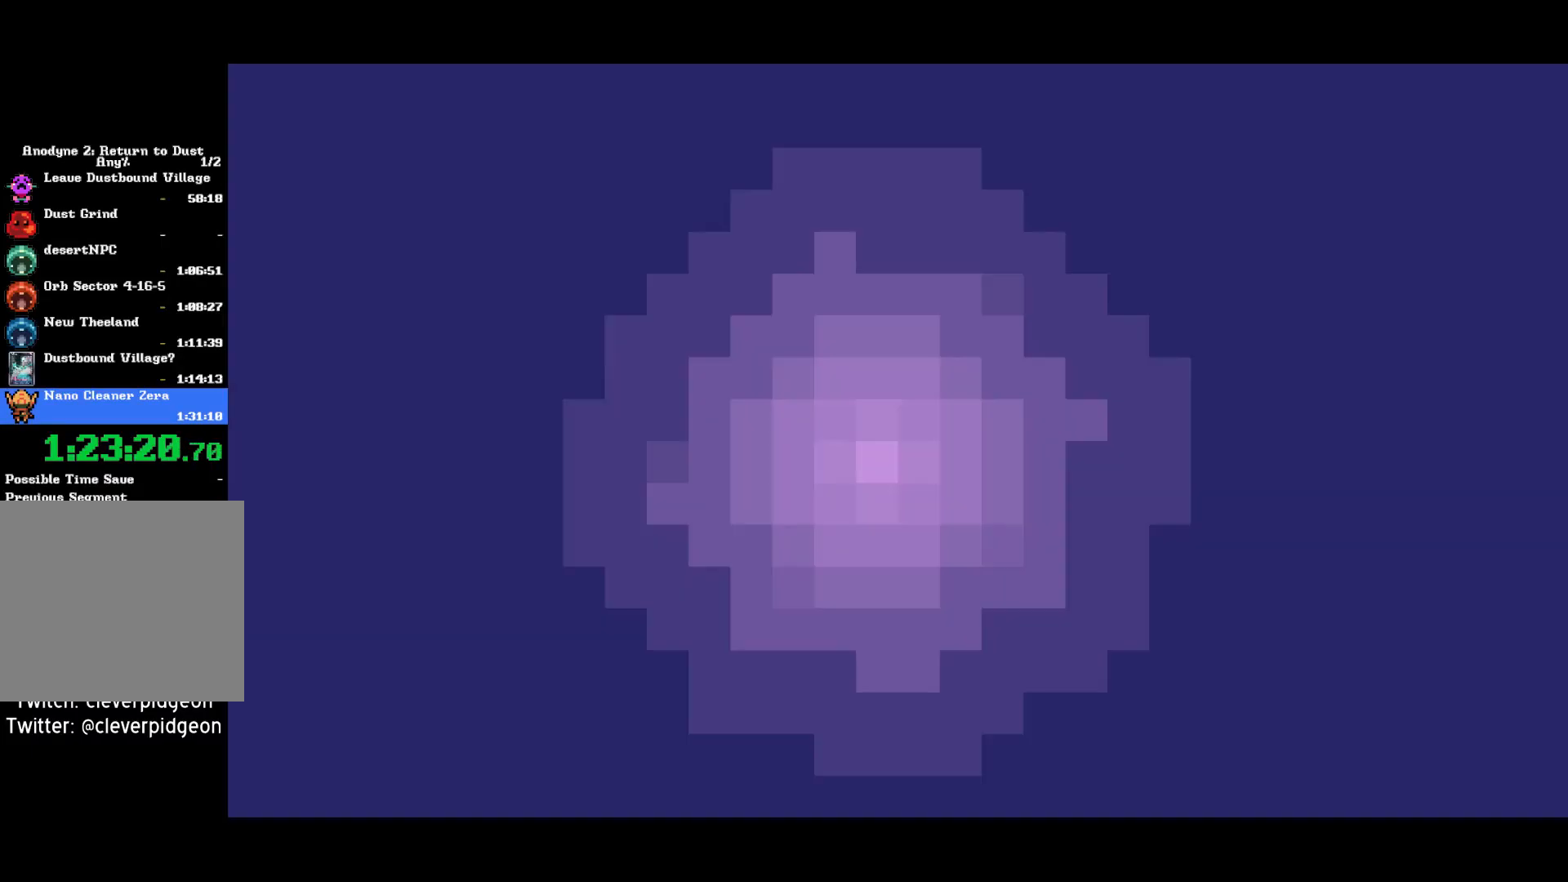
{"buttons": ["DPAD_UP", "DPAD_LEFT"], "right_stick": "center", "events": [[367, "DPAD_LEFT", "down"], [400, "DPAD_UP", "down"]]}
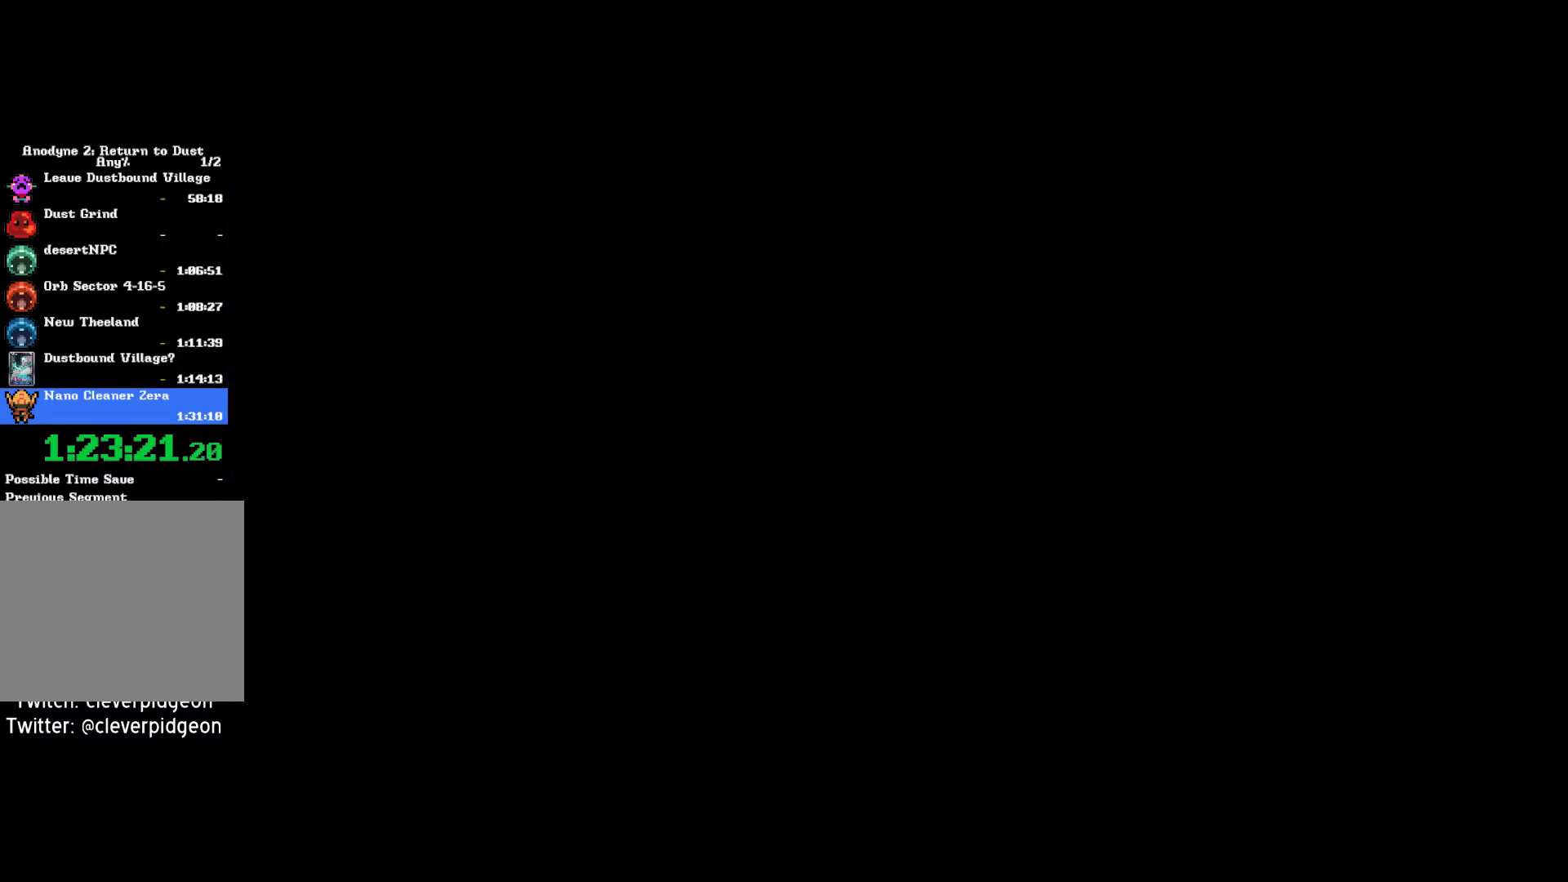
{"buttons": ["DPAD_UP", "DPAD_LEFT"], "right_stick": "center", "events": []}
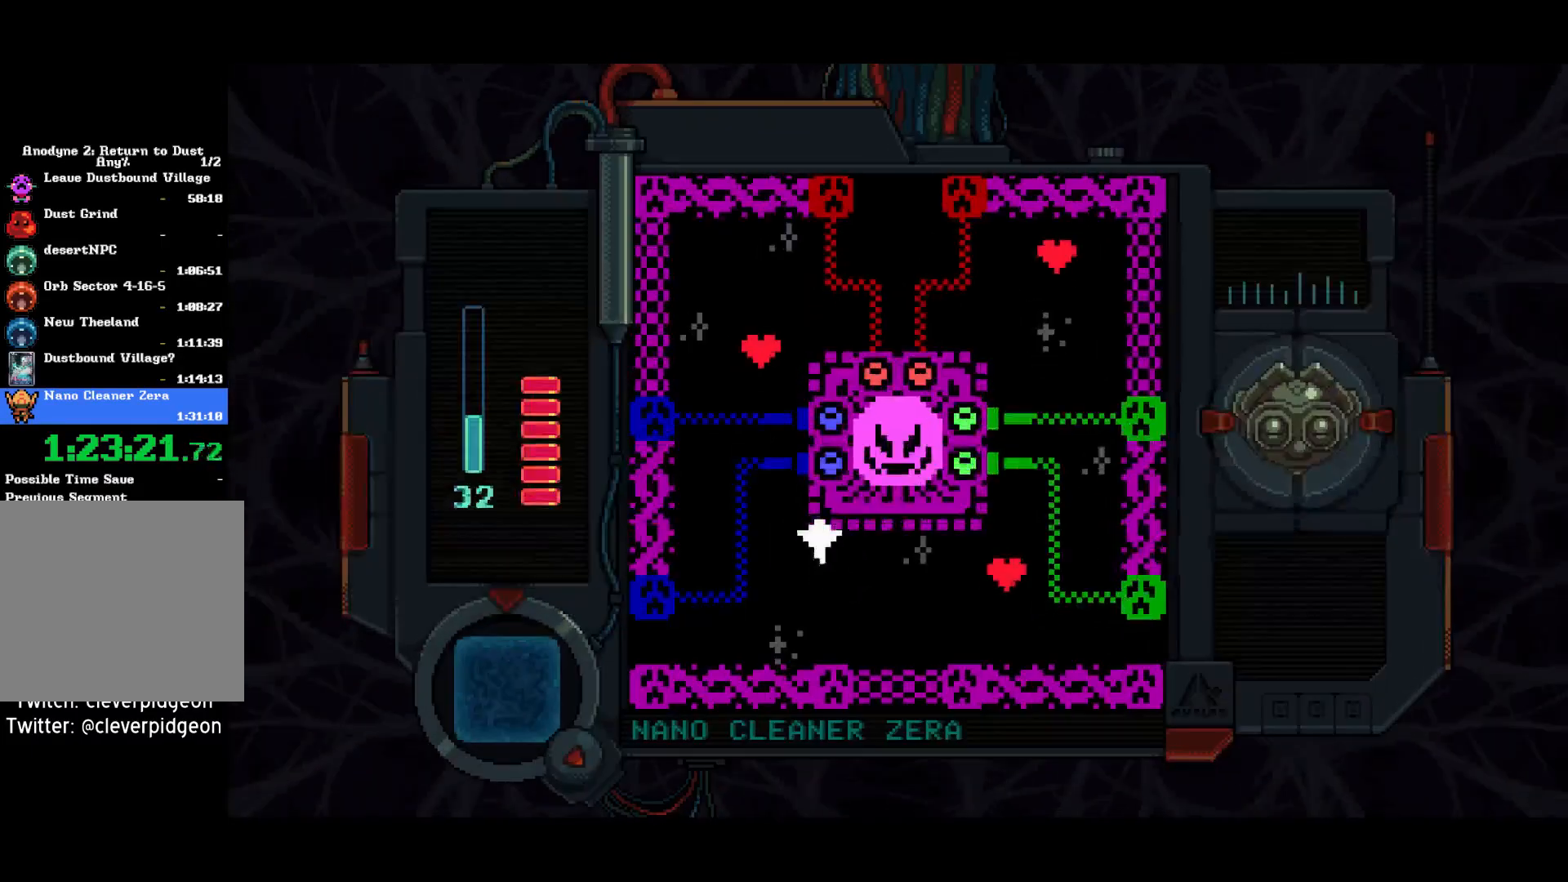
{"buttons": ["DPAD_UP"], "right_stick": "center", "events": [[233, "DPAD_LEFT", "up"]]}
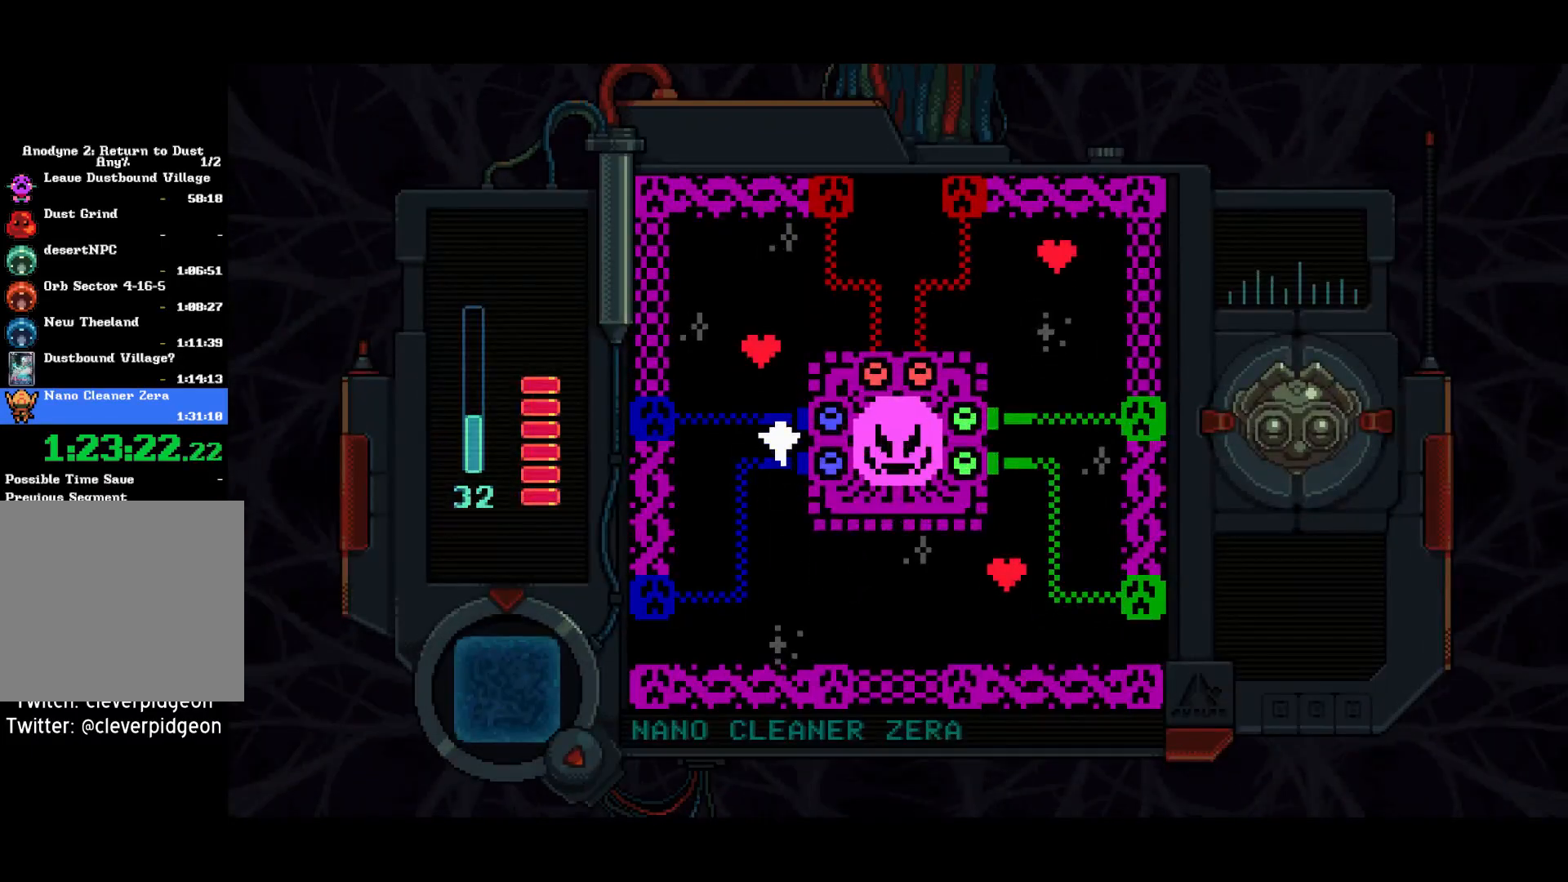
{"buttons": ["DPAD_UP", "DPAD_RIGHT"], "right_stick": "center", "events": [[383, "DPAD_RIGHT", "down"]]}
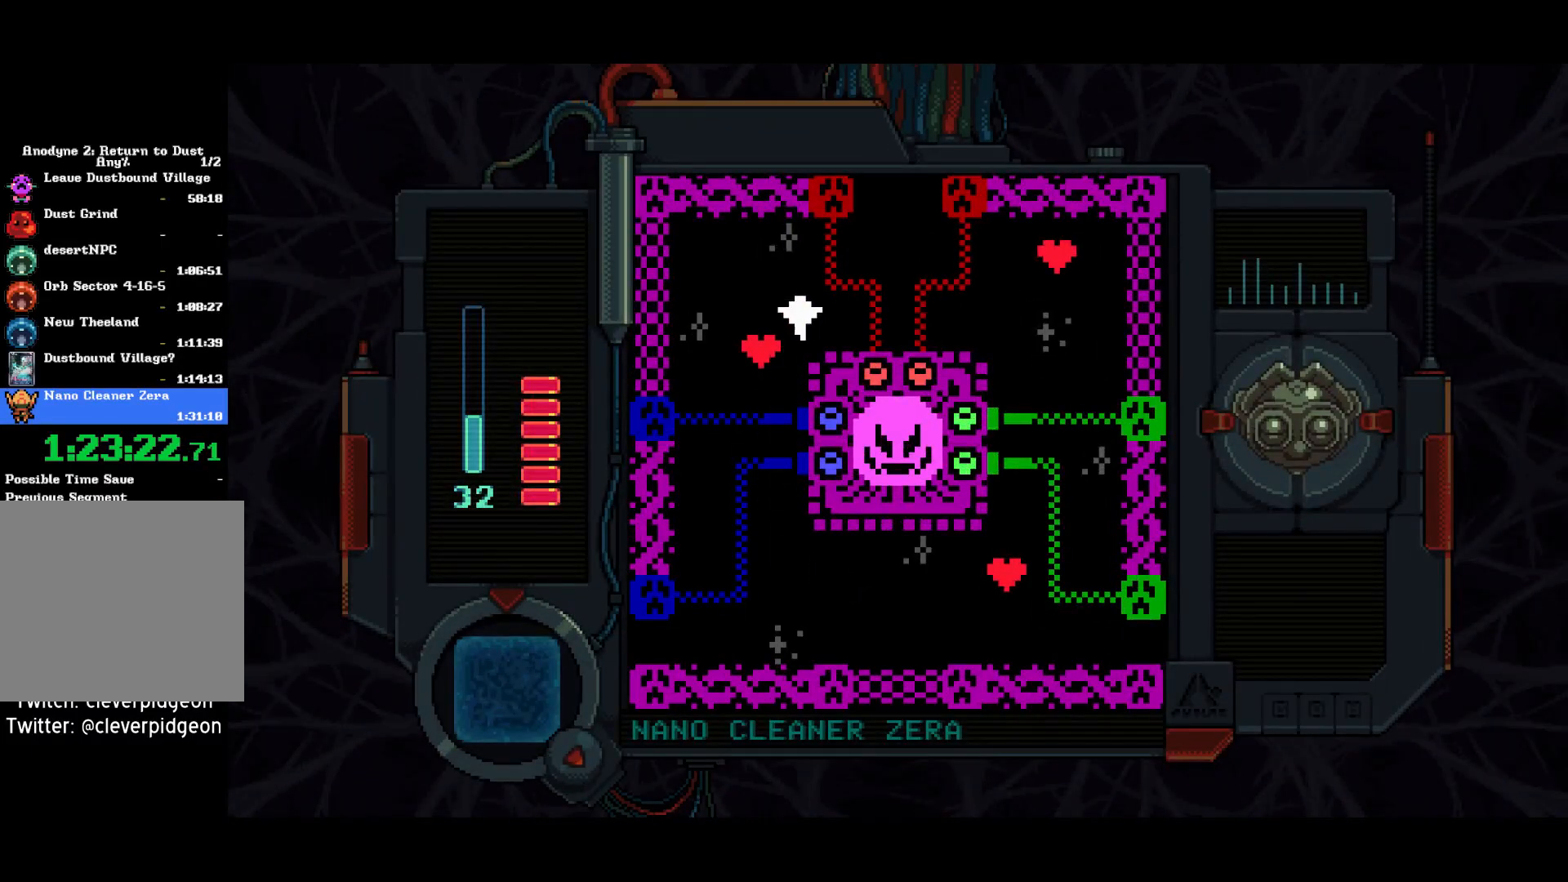
{"buttons": ["DPAD_UP"], "right_stick": "center", "events": [[467, "DPAD_RIGHT", "up"]]}
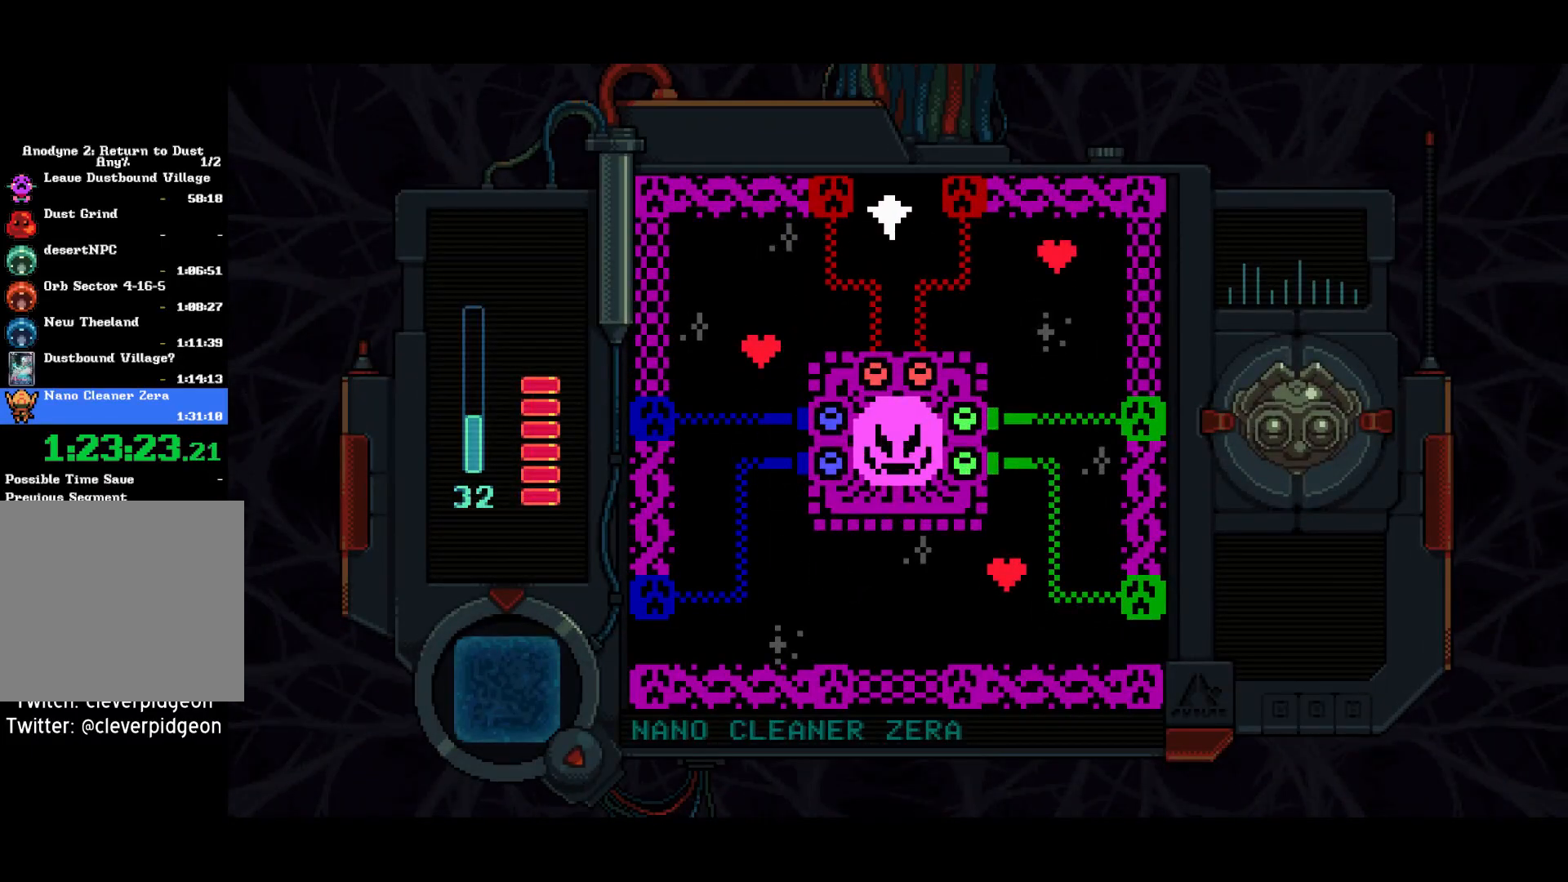
{"buttons": ["DPAD_UP"], "right_stick": "center", "events": []}
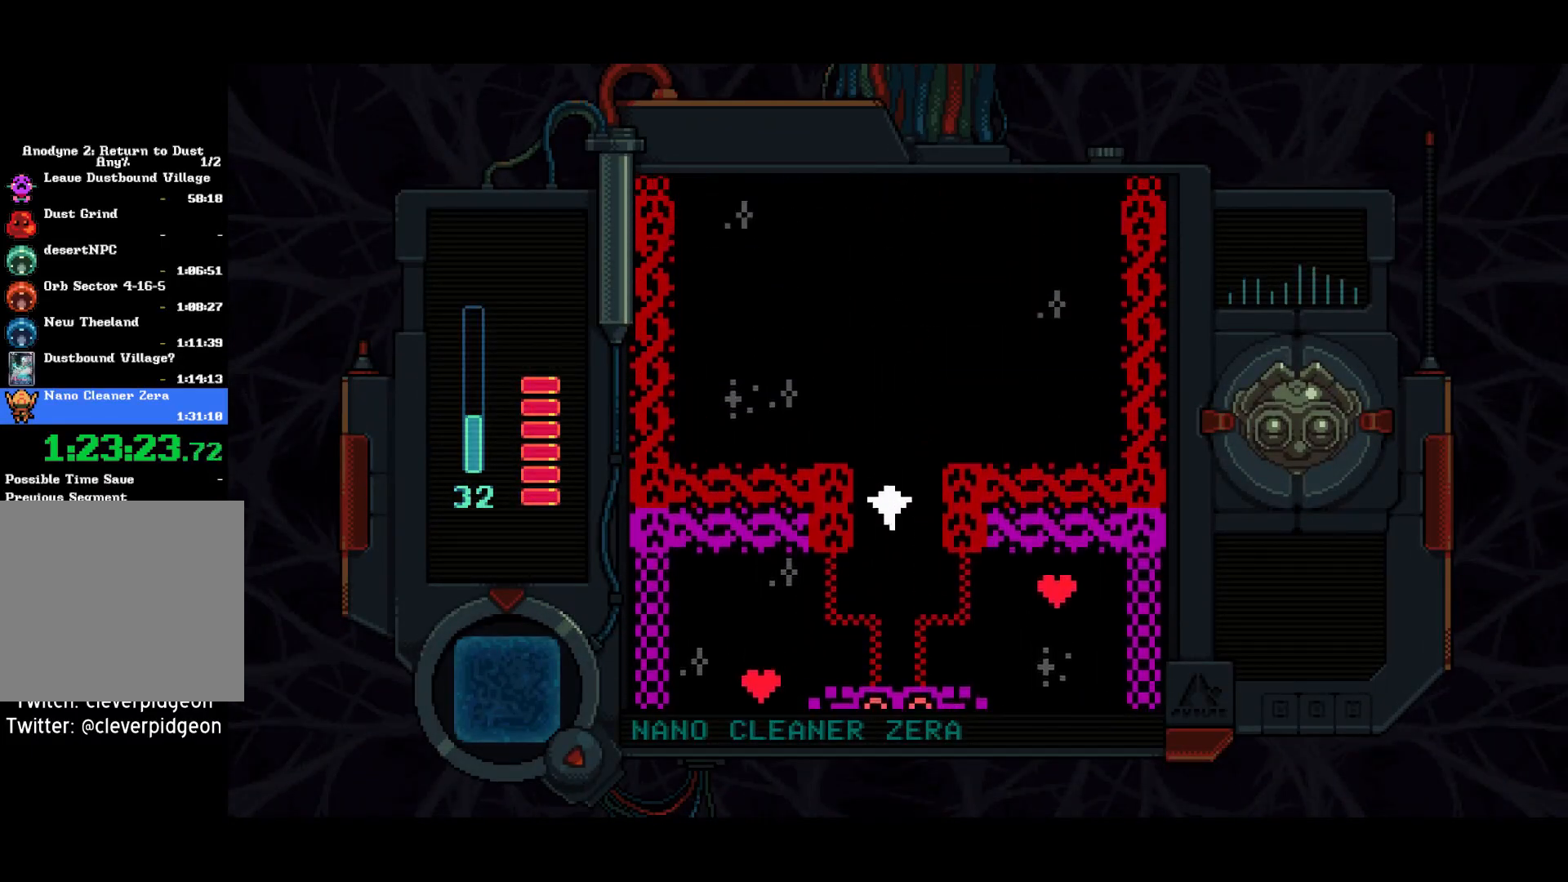
{"buttons": ["DPAD_UP"], "right_stick": "center", "events": []}
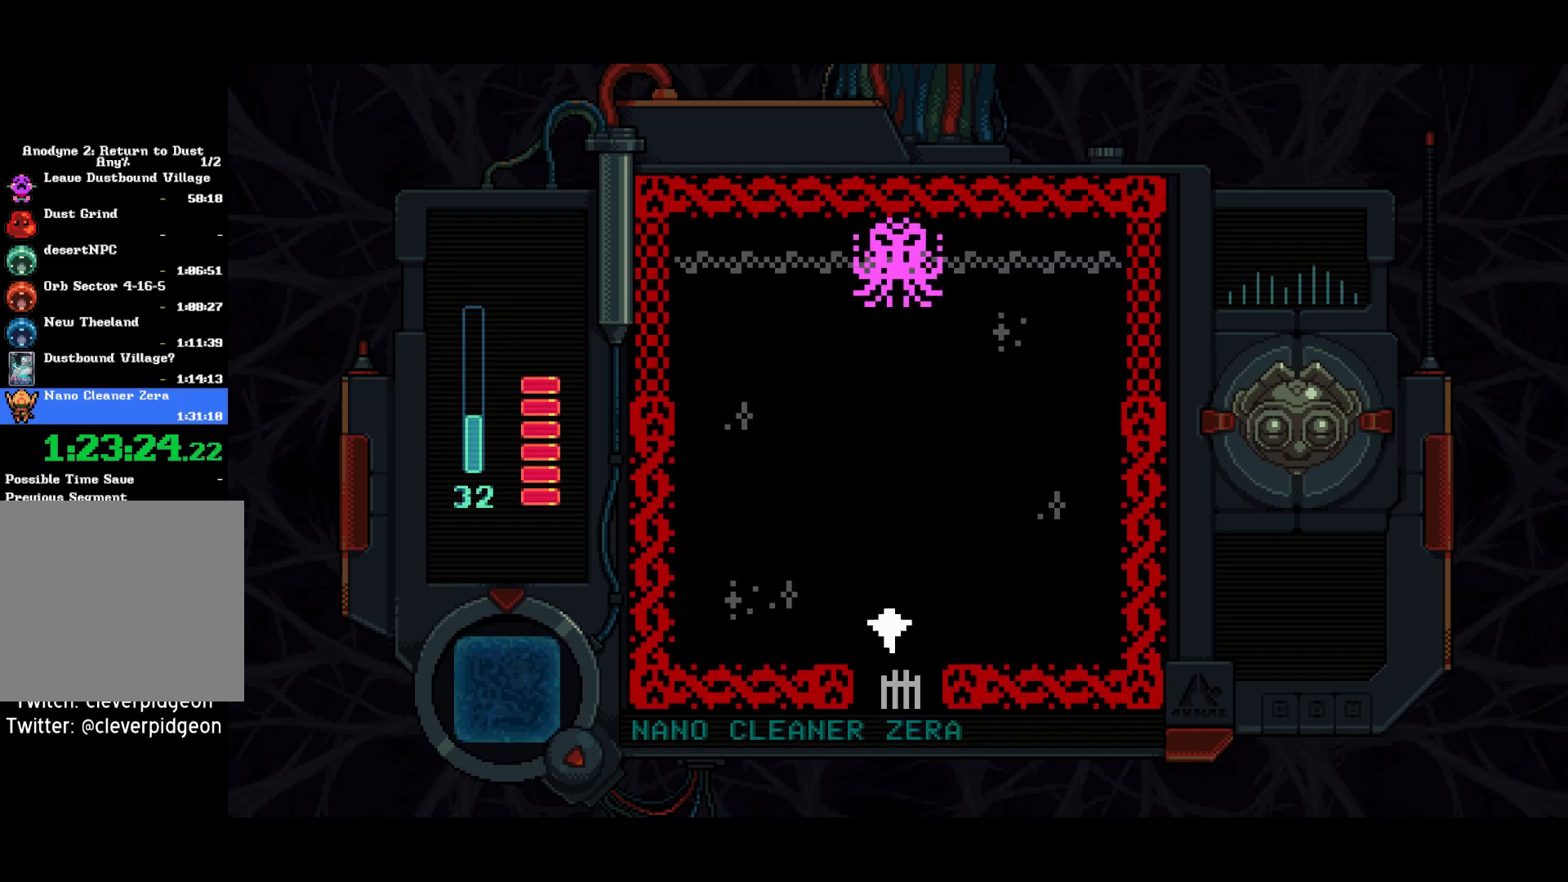
{"buttons": ["DPAD_UP"], "right_stick": "center", "events": []}
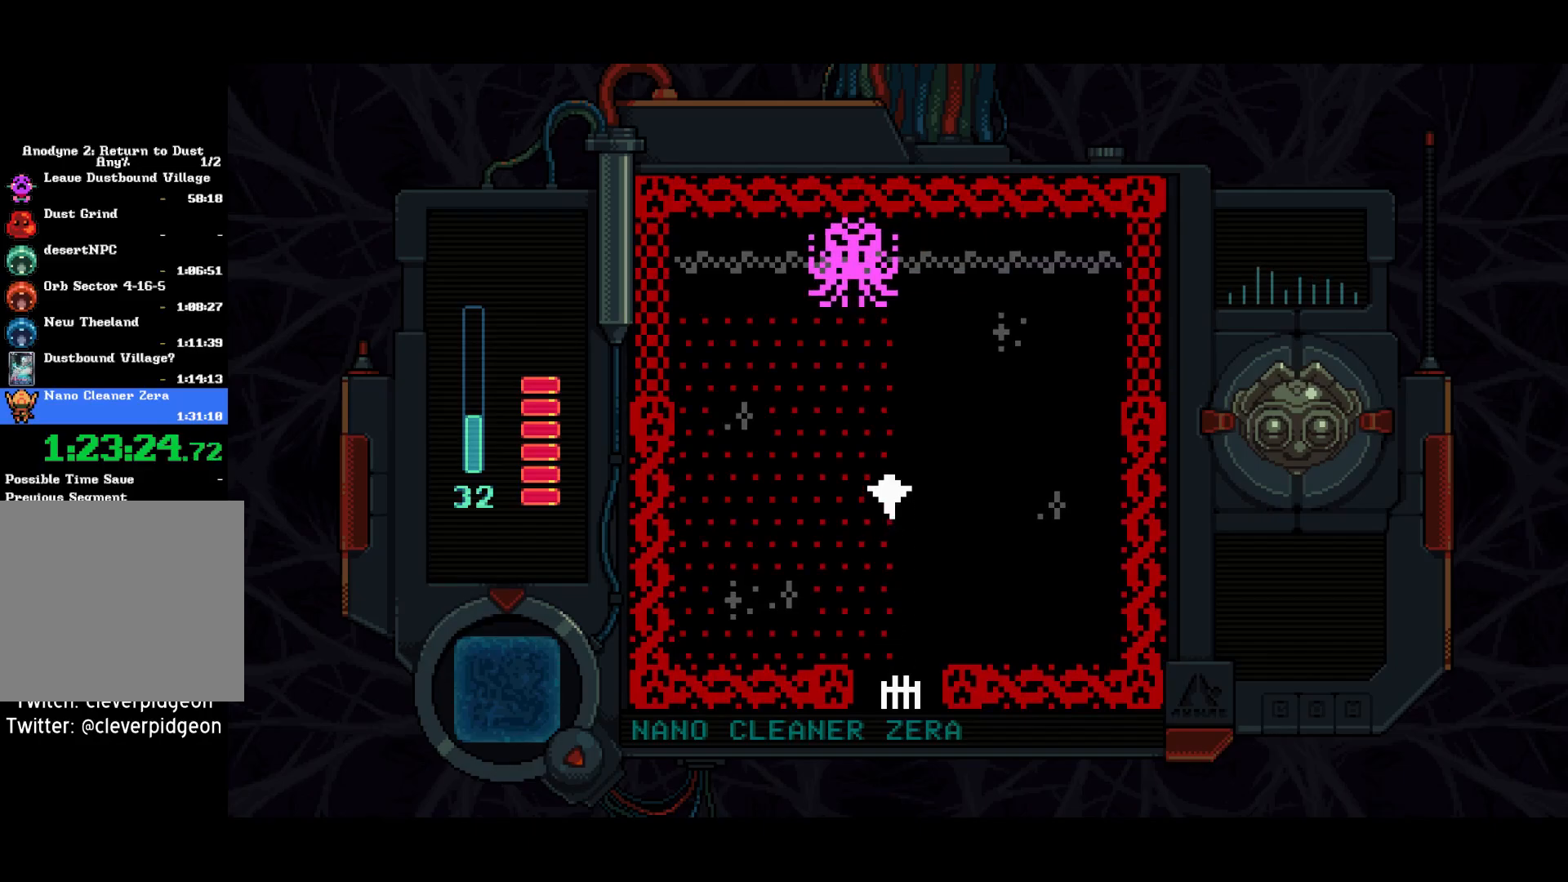
{"buttons": [], "right_stick": "center", "events": [[183, "DPAD_RIGHT", "down"], [333, "DPAD_RIGHT", "up"], [483, "DPAD_UP", "up"]]}
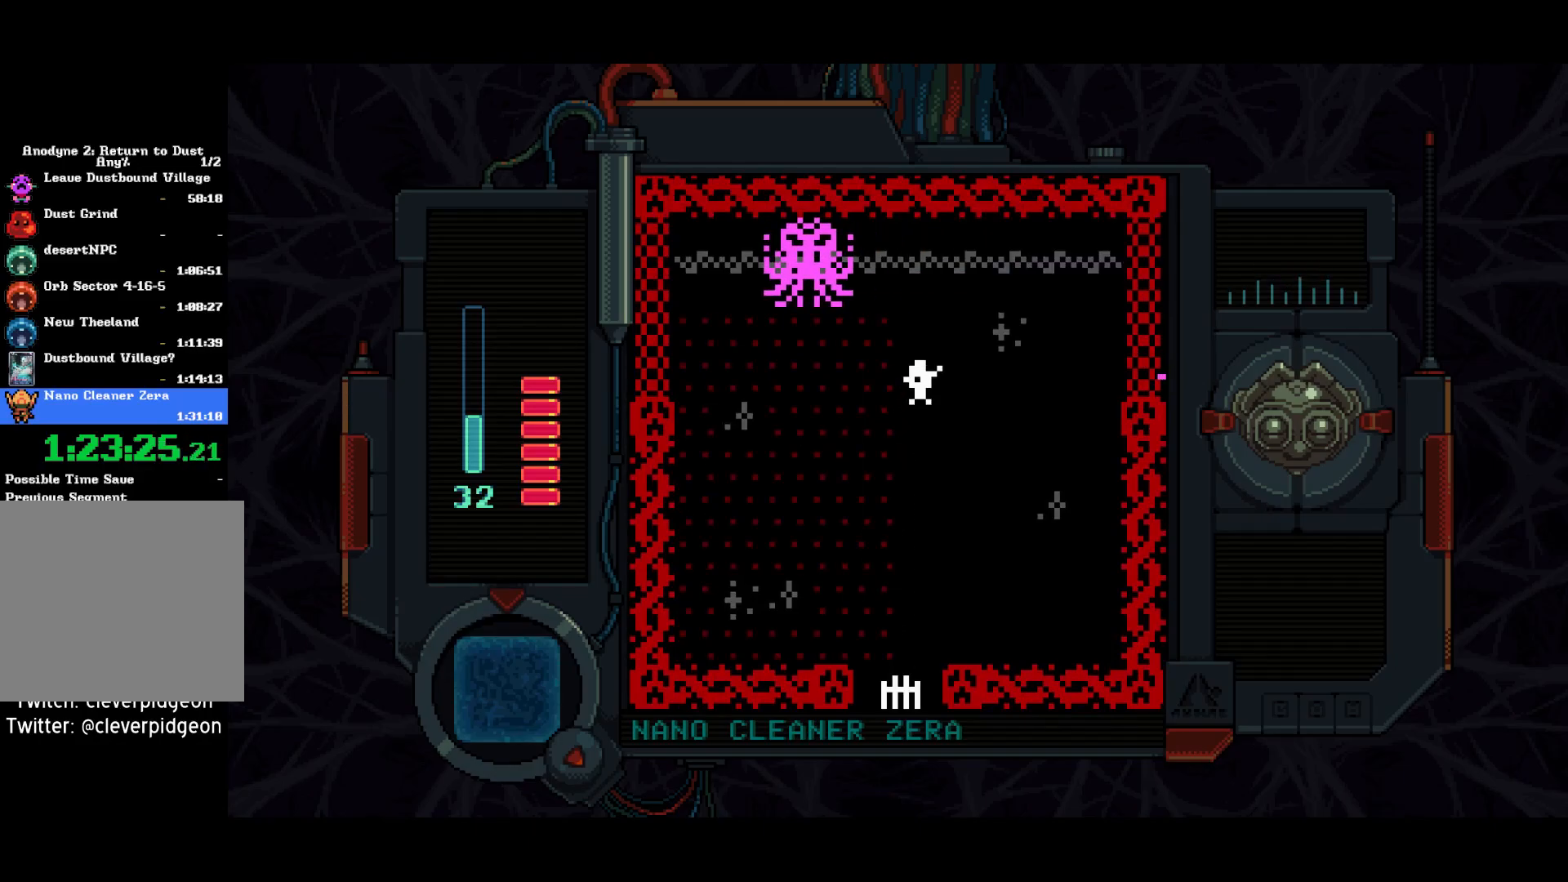
{"buttons": [], "right_stick": "center", "events": [[17, "DPAD_LEFT", "down"], [350, "DPAD_LEFT", "up"]]}
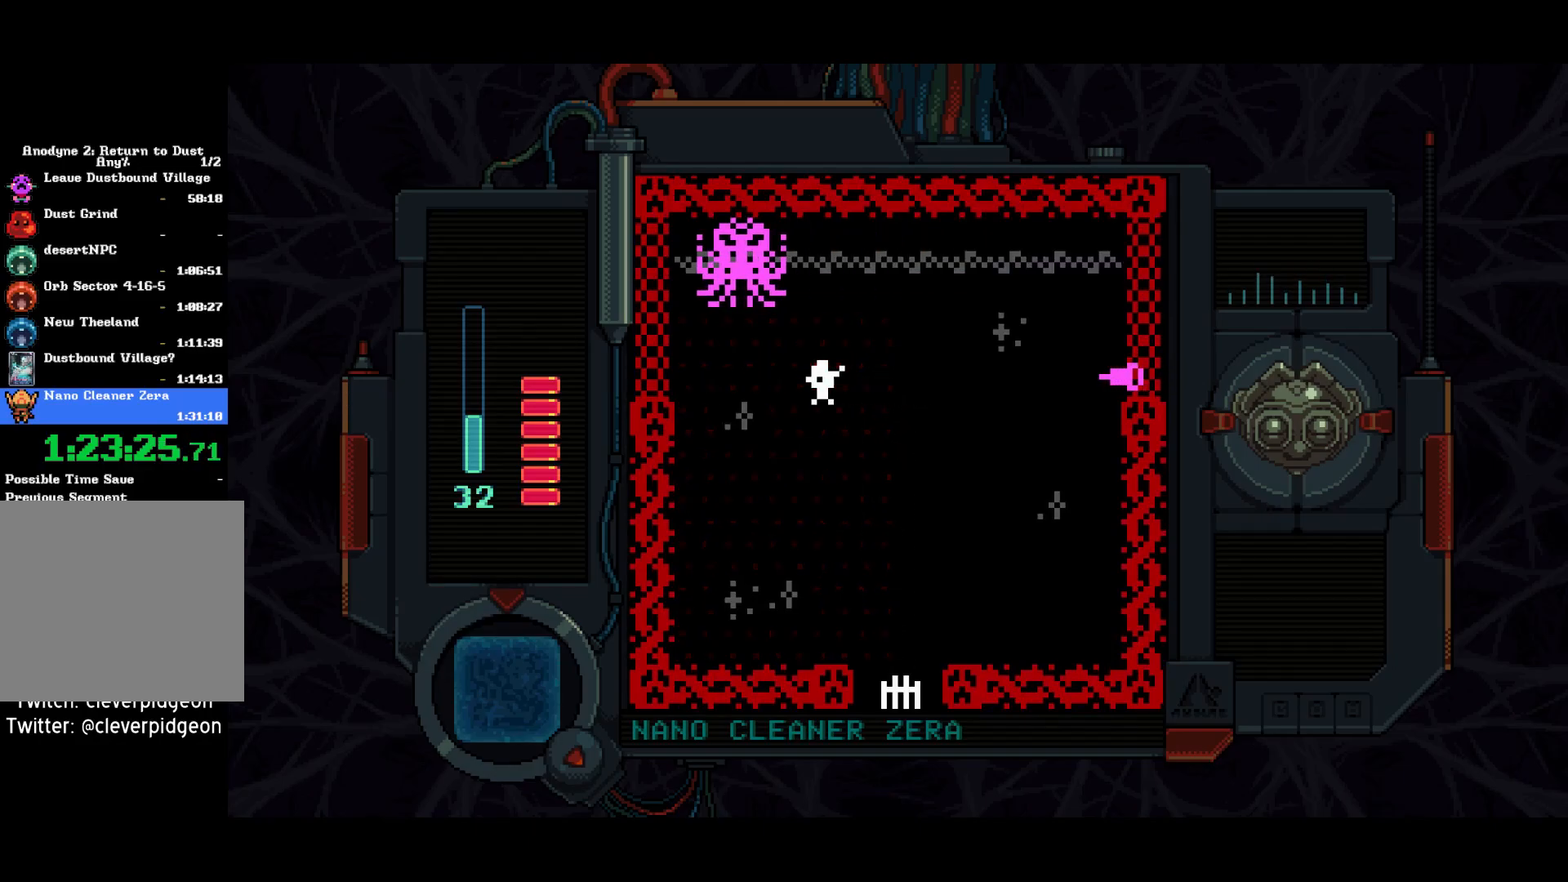
{"buttons": ["DPAD_DOWN", "DPAD_RIGHT"], "right_stick": "center", "events": [[67, "DPAD_RIGHT", "down"], [267, "DPAD_DOWN", "down"], [267, "DPAD_RIGHT", "up"], [500, "DPAD_RIGHT", "down"]]}
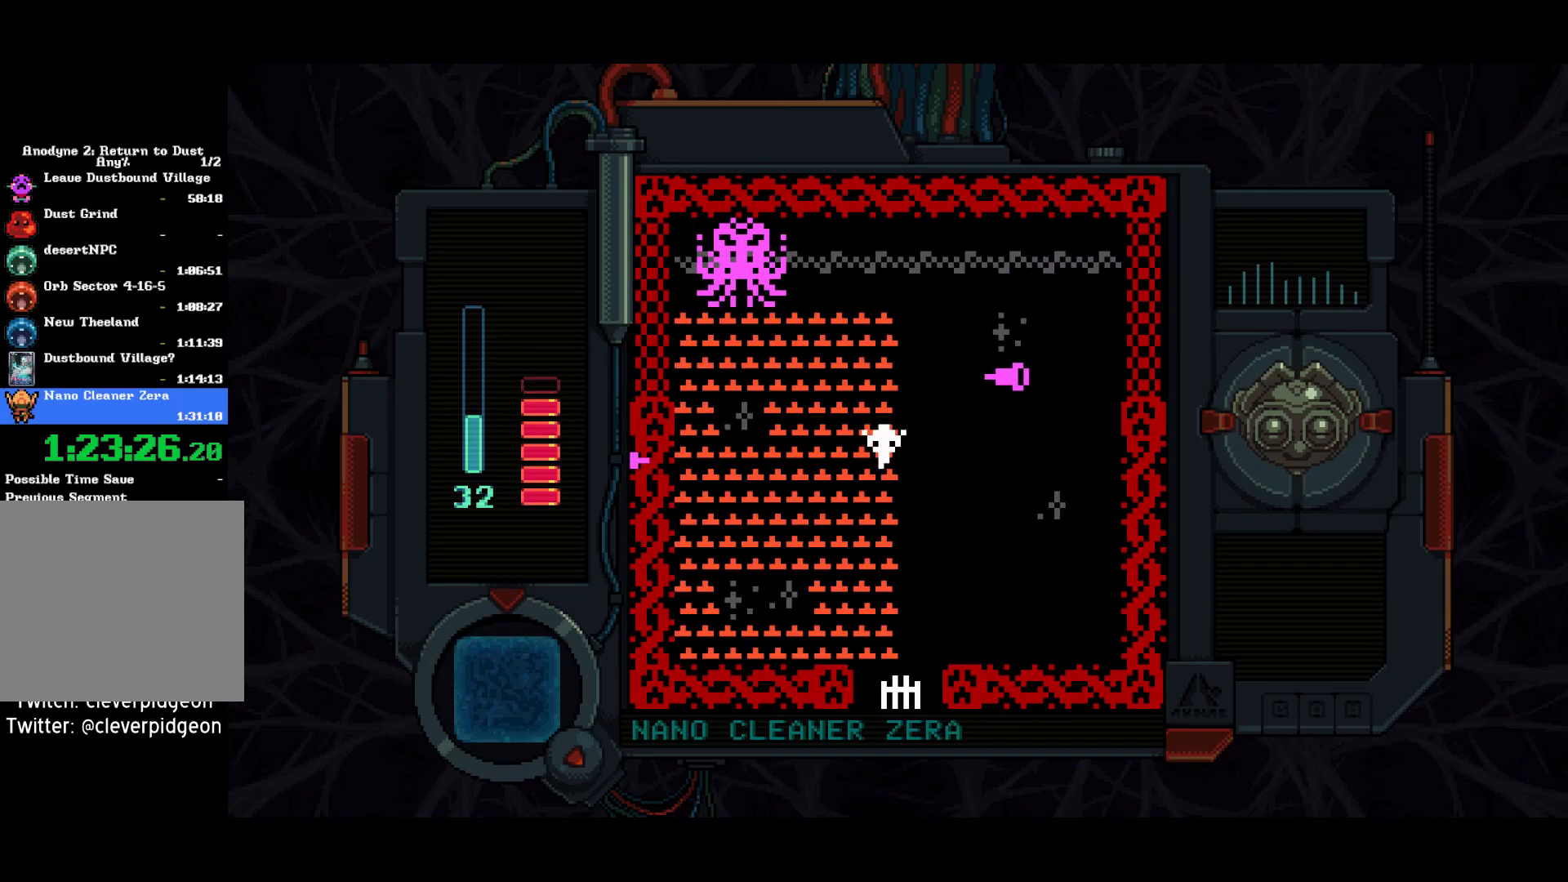
{"buttons": ["DPAD_DOWN"], "right_stick": "center", "events": [[83, "DPAD_RIGHT", "up"], [100, "DPAD_LEFT", "down"], [117, "DPAD_DOWN", "up"], [233, "DPAD_DOWN", "down"], [283, "DPAD_LEFT", "up"]]}
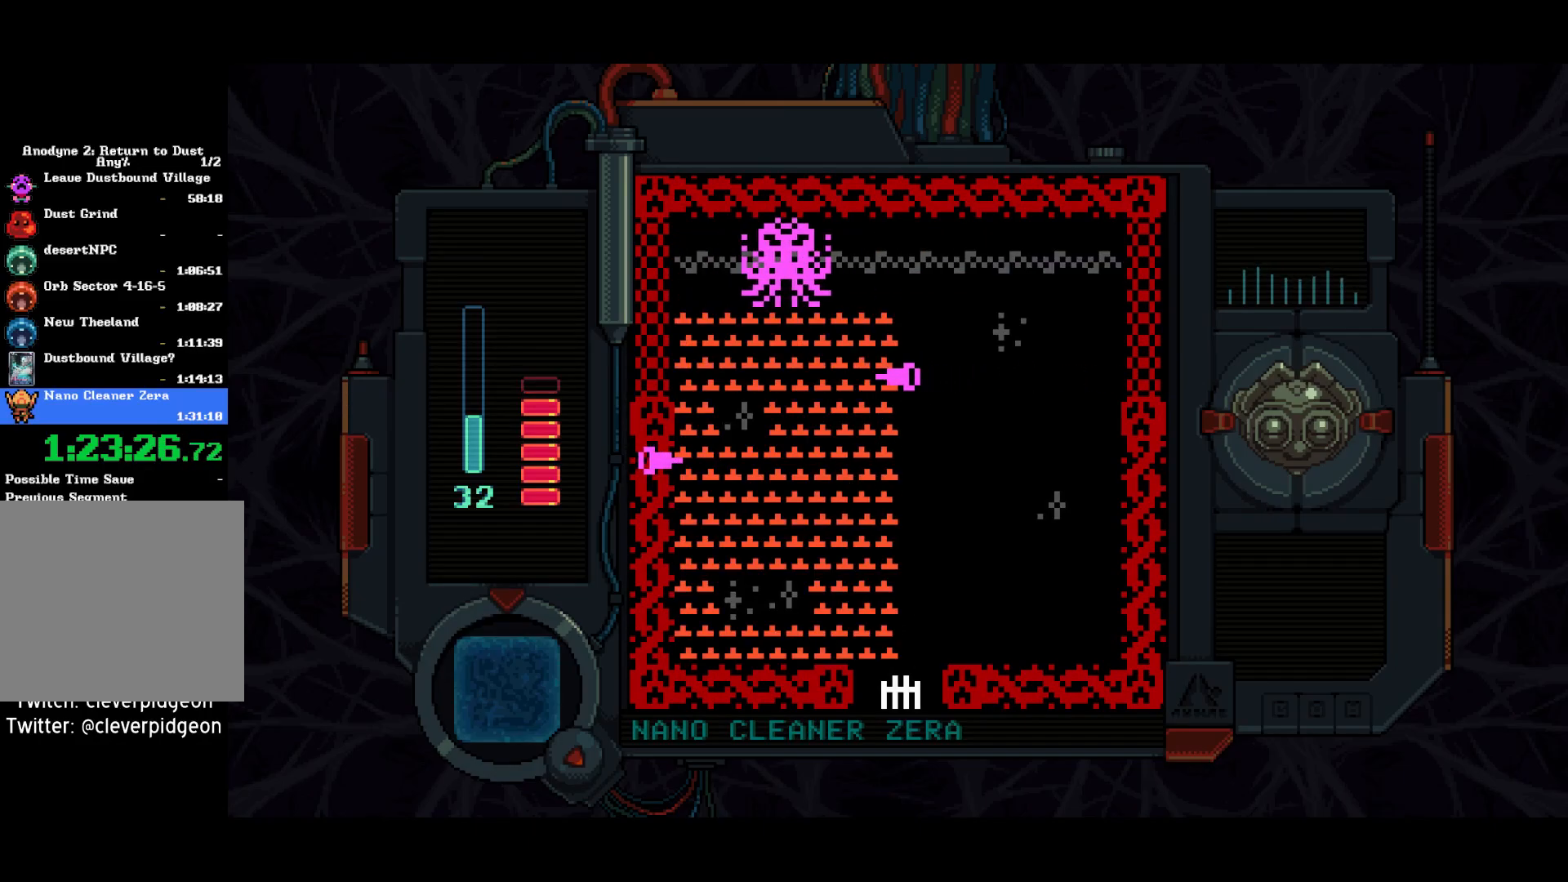
{"buttons": ["DPAD_DOWN", "DPAD_RIGHT"], "right_stick": "center", "events": [[33, "DPAD_DOWN", "up"], [67, "DPAD_UP", "down"], [133, "CIRCLE", "down"], [217, "CIRCLE", "up"], [250, "CIRCLE", "down"], [350, "CIRCLE", "up"], [367, "DPAD_UP", "up"], [450, "DPAD_DOWN", "down"], [450, "DPAD_RIGHT", "down"]]}